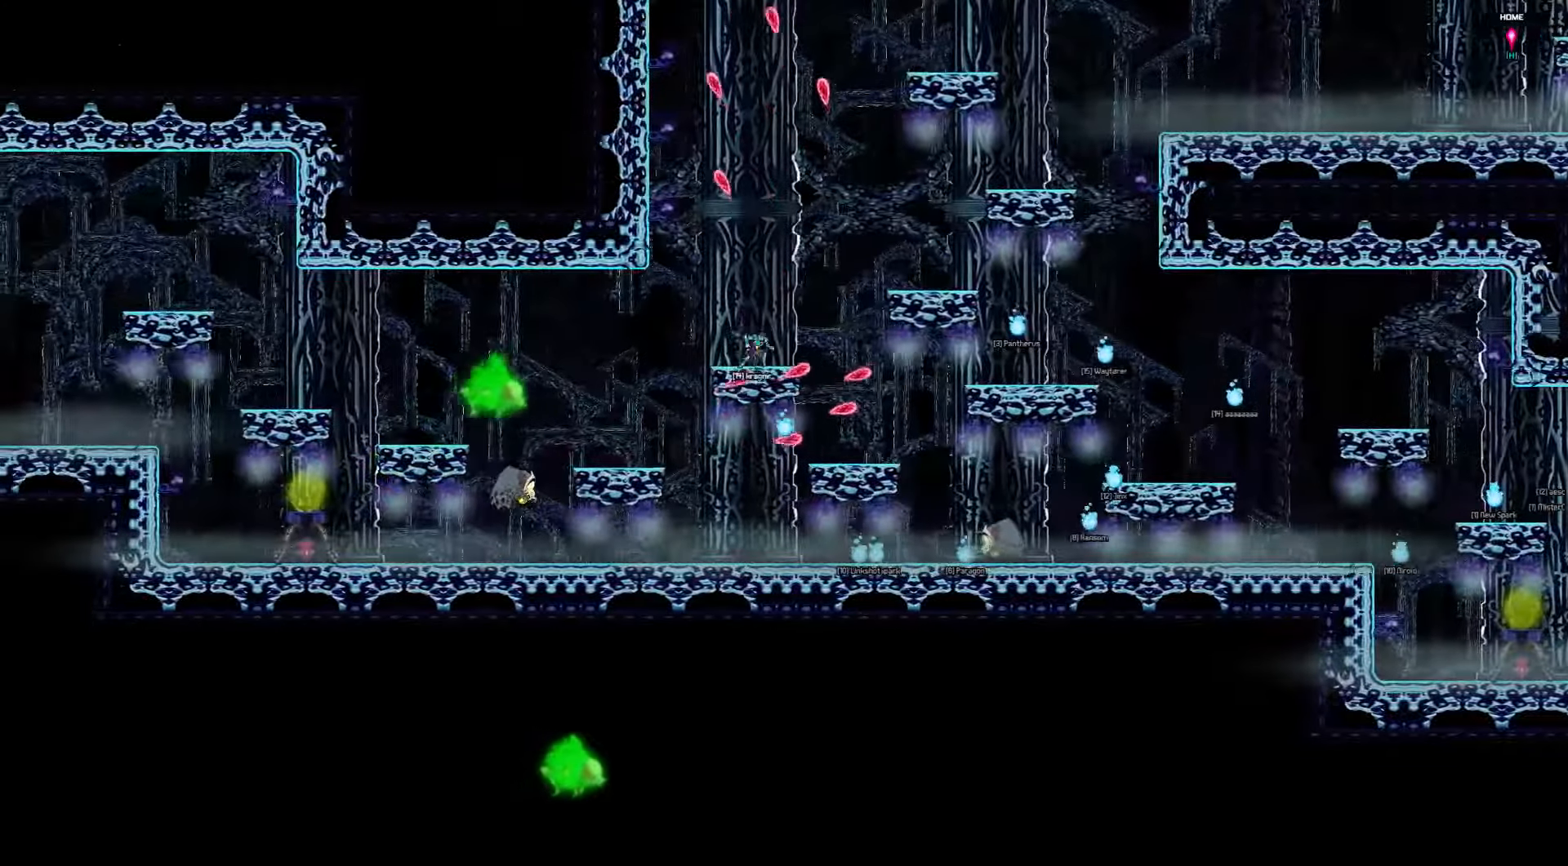
Gameplay with keyboard; each line is a JSON object with the keys held at the frame after it. "events" lists presses ("down") and releases ("up") of "a", "d", "down", "left", "right", "s", "shift", "space", "tab" and "up" between this image and that frame as [ms after this image, input, new state], when the widget could be followed in between. No other keys are recorded. Mouse input is not recorded.
{"keys": ["left", "up"], "events": [[334, "left", "down"], [400, "up", "down"]]}
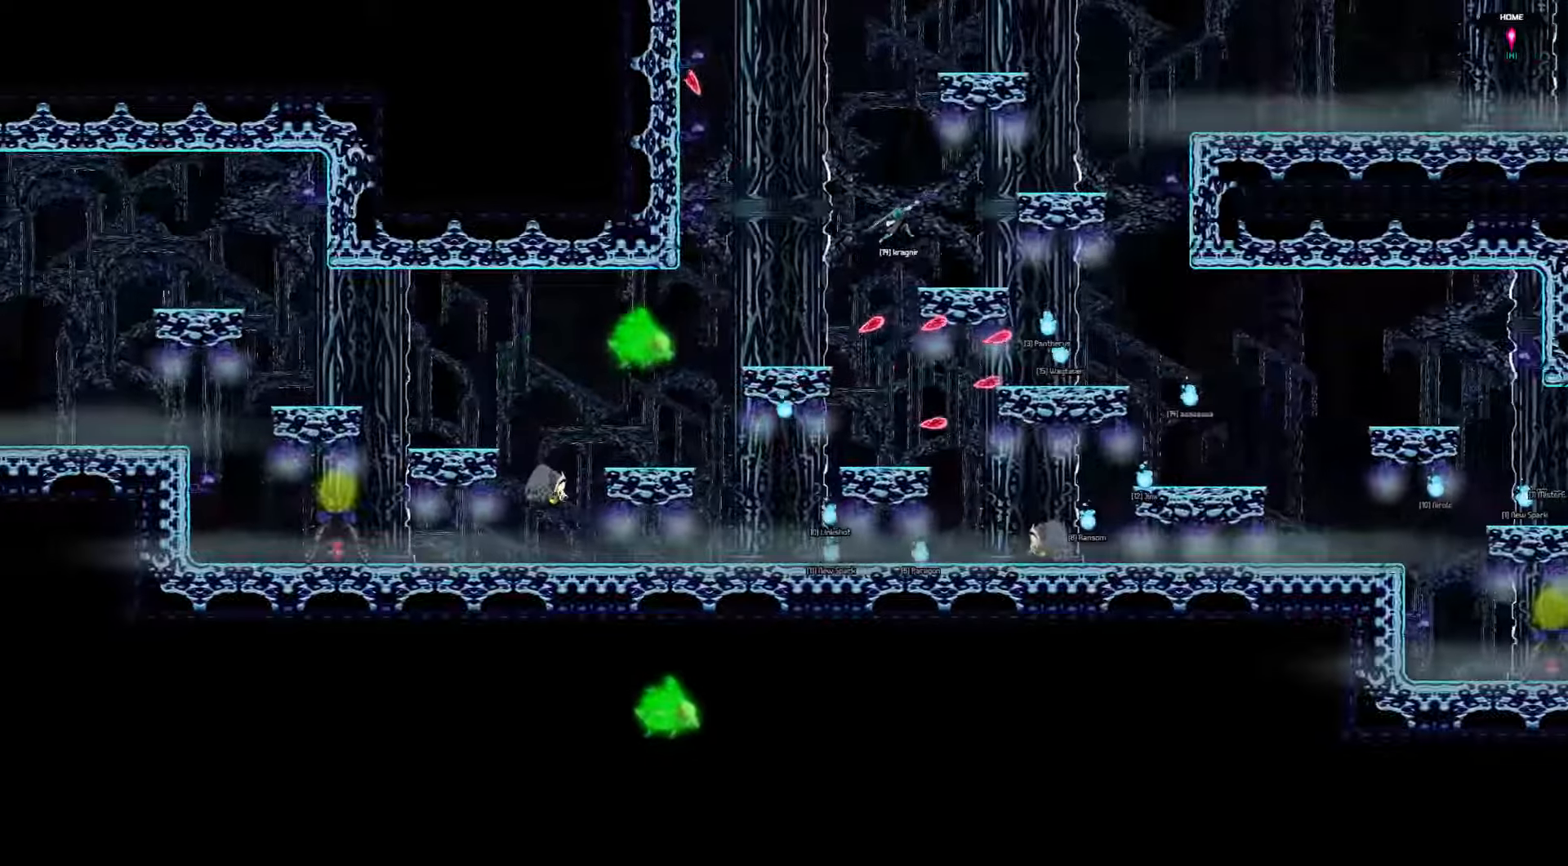
{"keys": ["right", "up"], "events": [[33, "left", "up"], [133, "right", "down"]]}
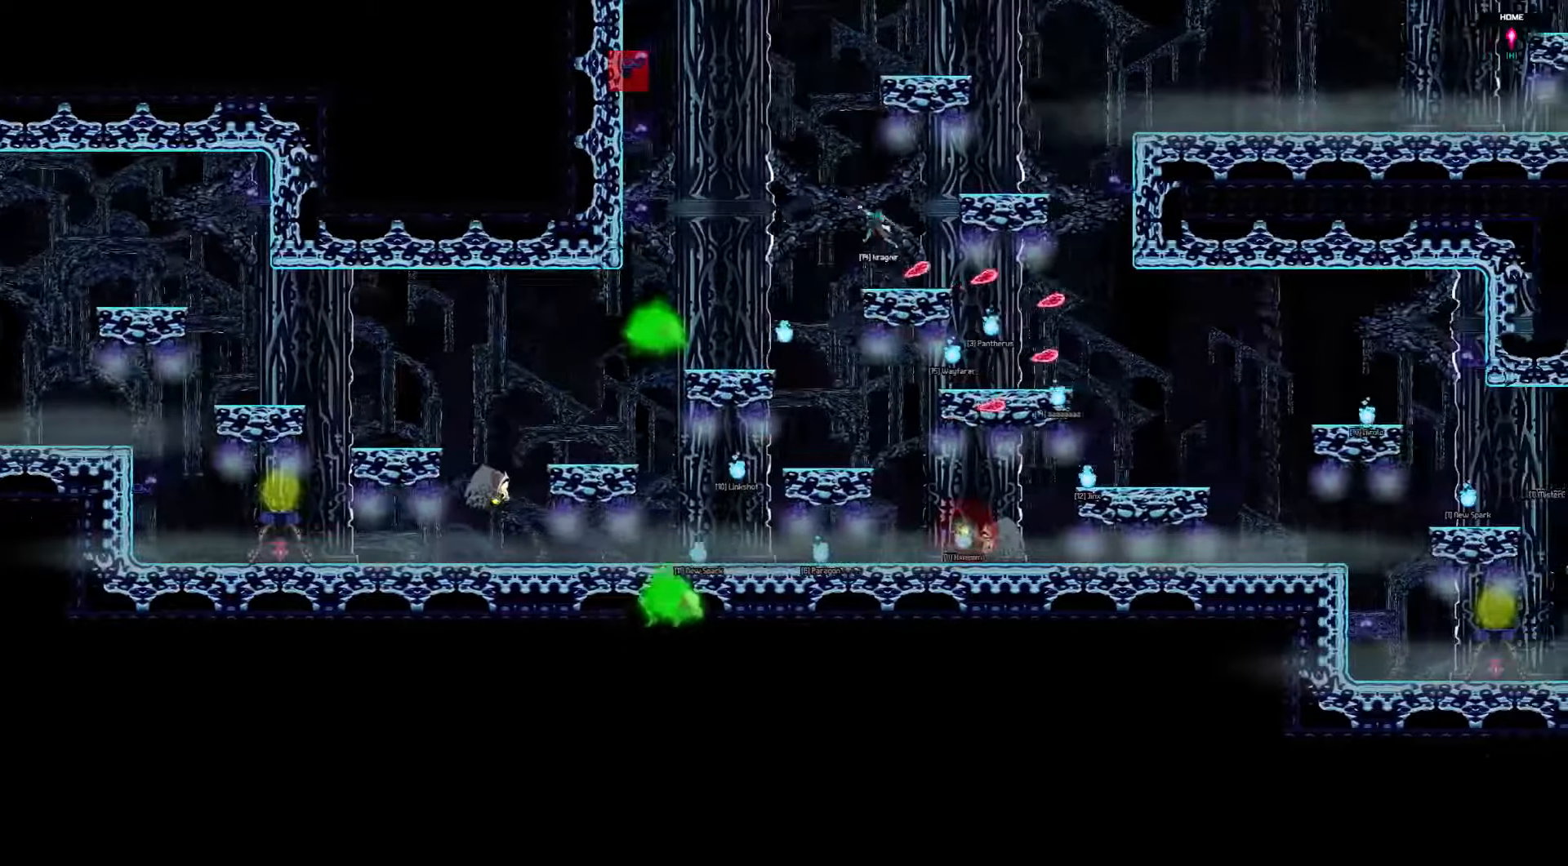
{"keys": ["down", "right"], "events": [[300, "up", "up"], [416, "down", "down"]]}
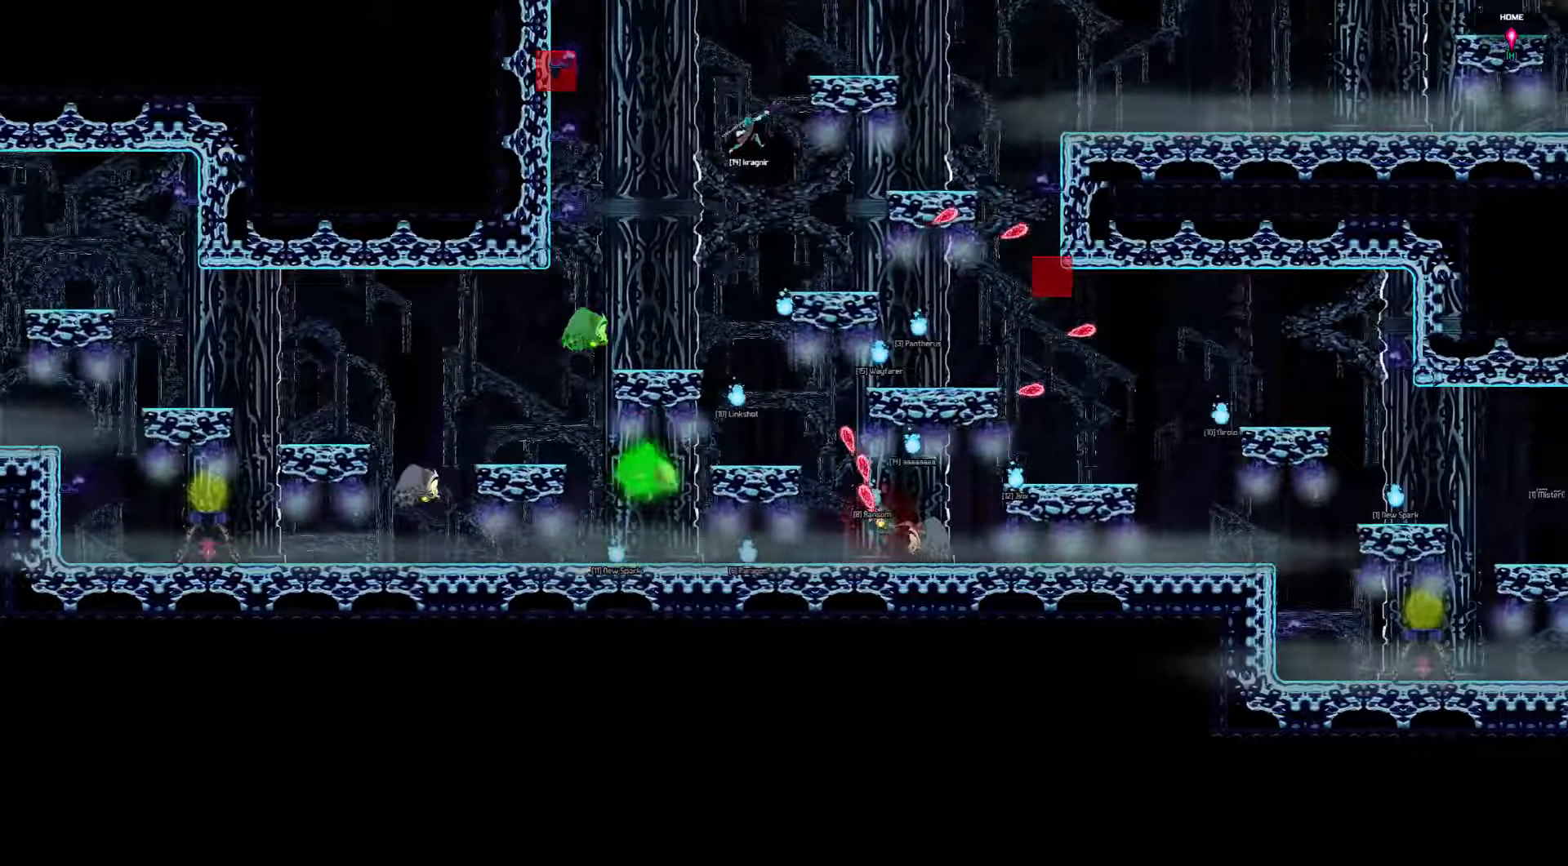
{"keys": ["left", "up"], "events": [[116, "down", "up"], [116, "right", "up"], [250, "up", "down"], [350, "left", "down"]]}
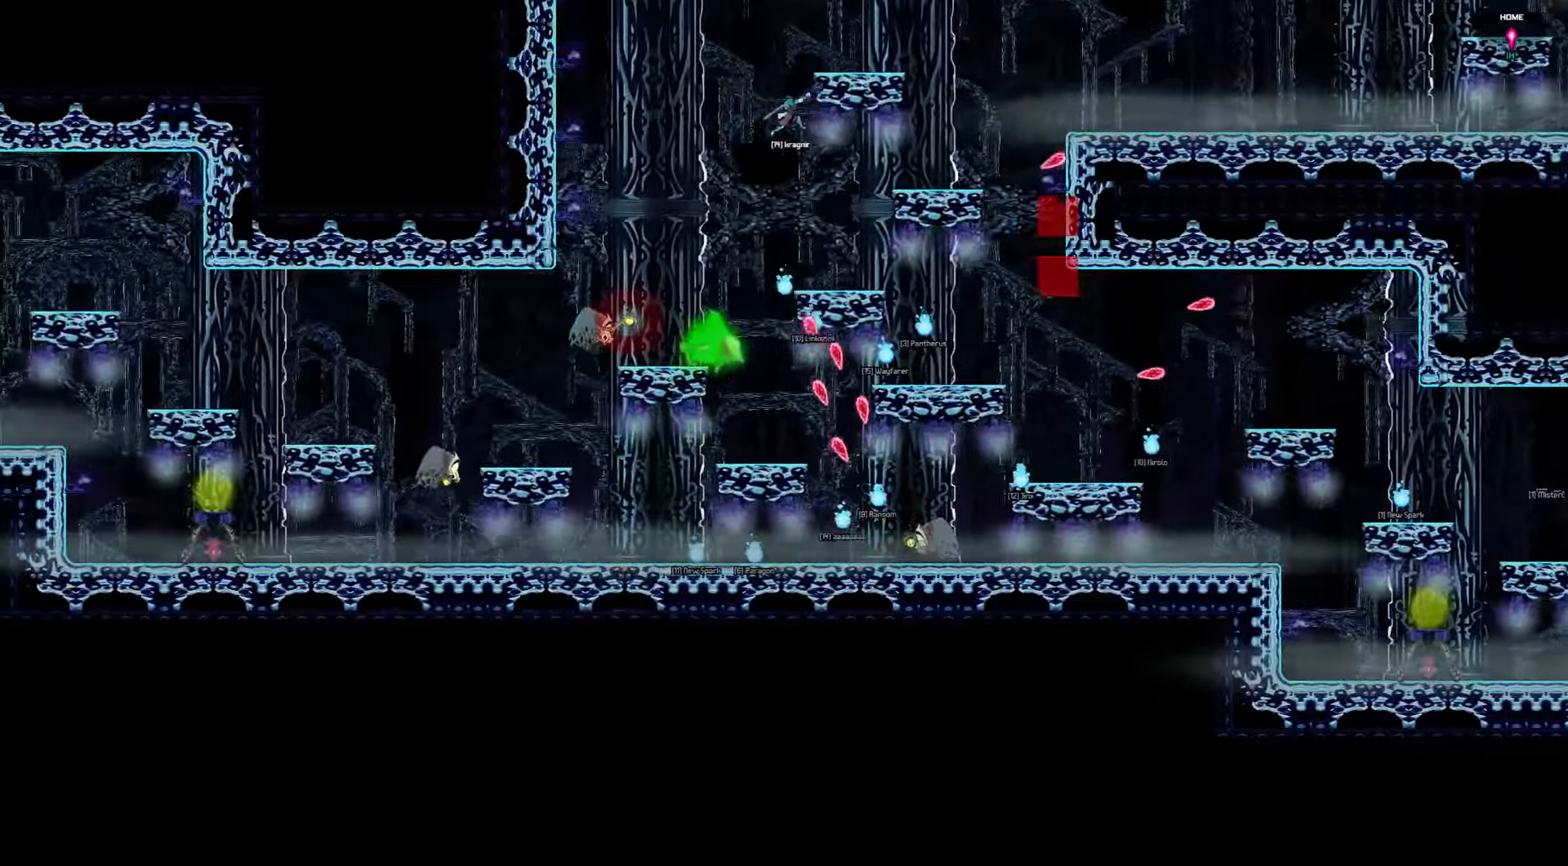
{"keys": ["right", "up"], "events": [[316, "left", "up"], [383, "right", "down"]]}
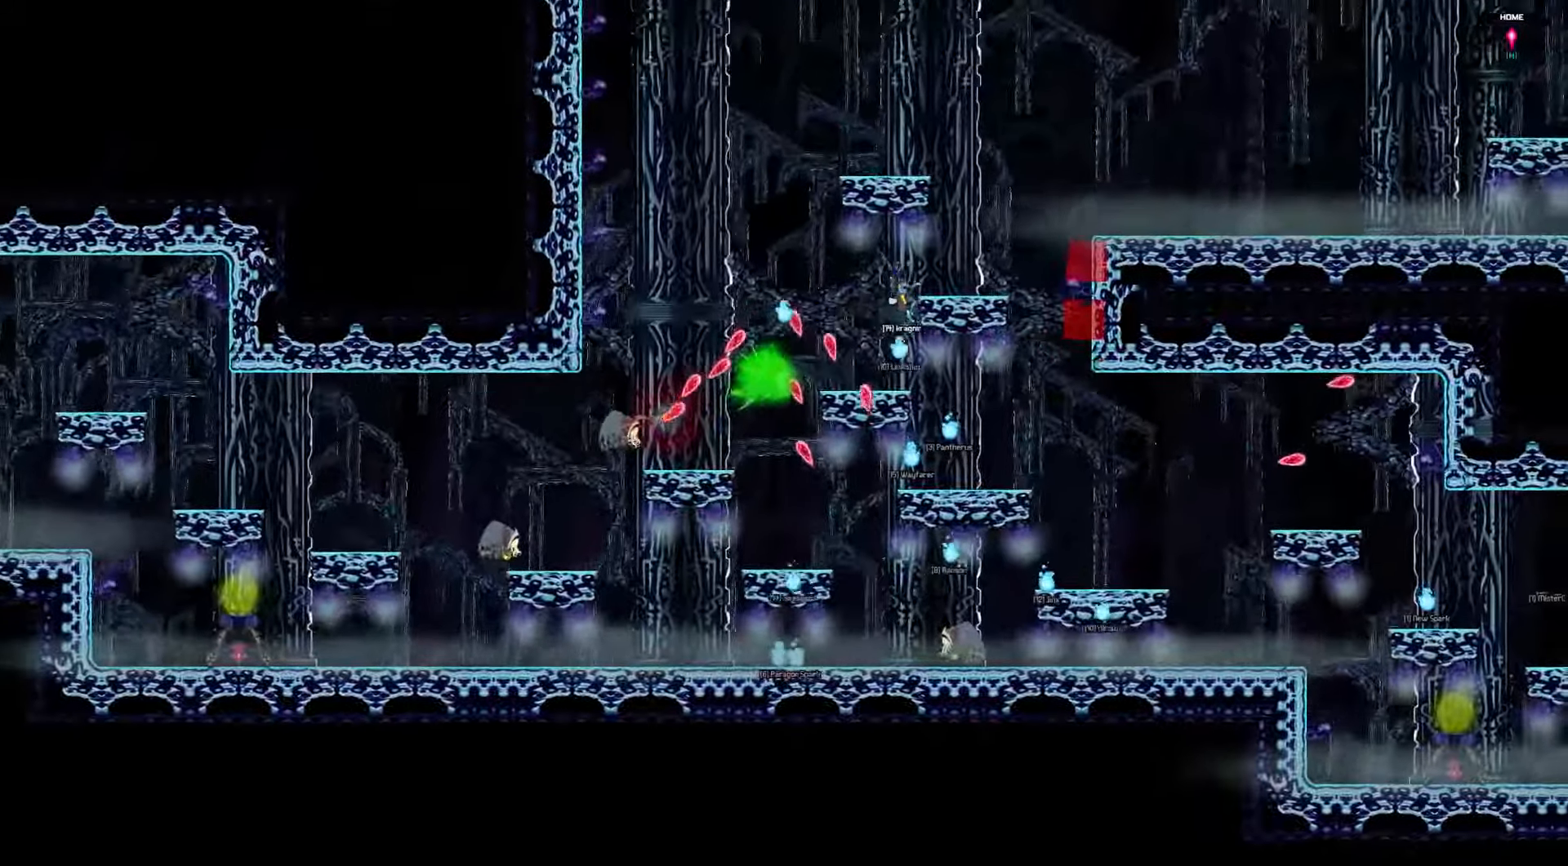
{"keys": ["down", "right"], "events": [[183, "up", "up"], [283, "down", "down"]]}
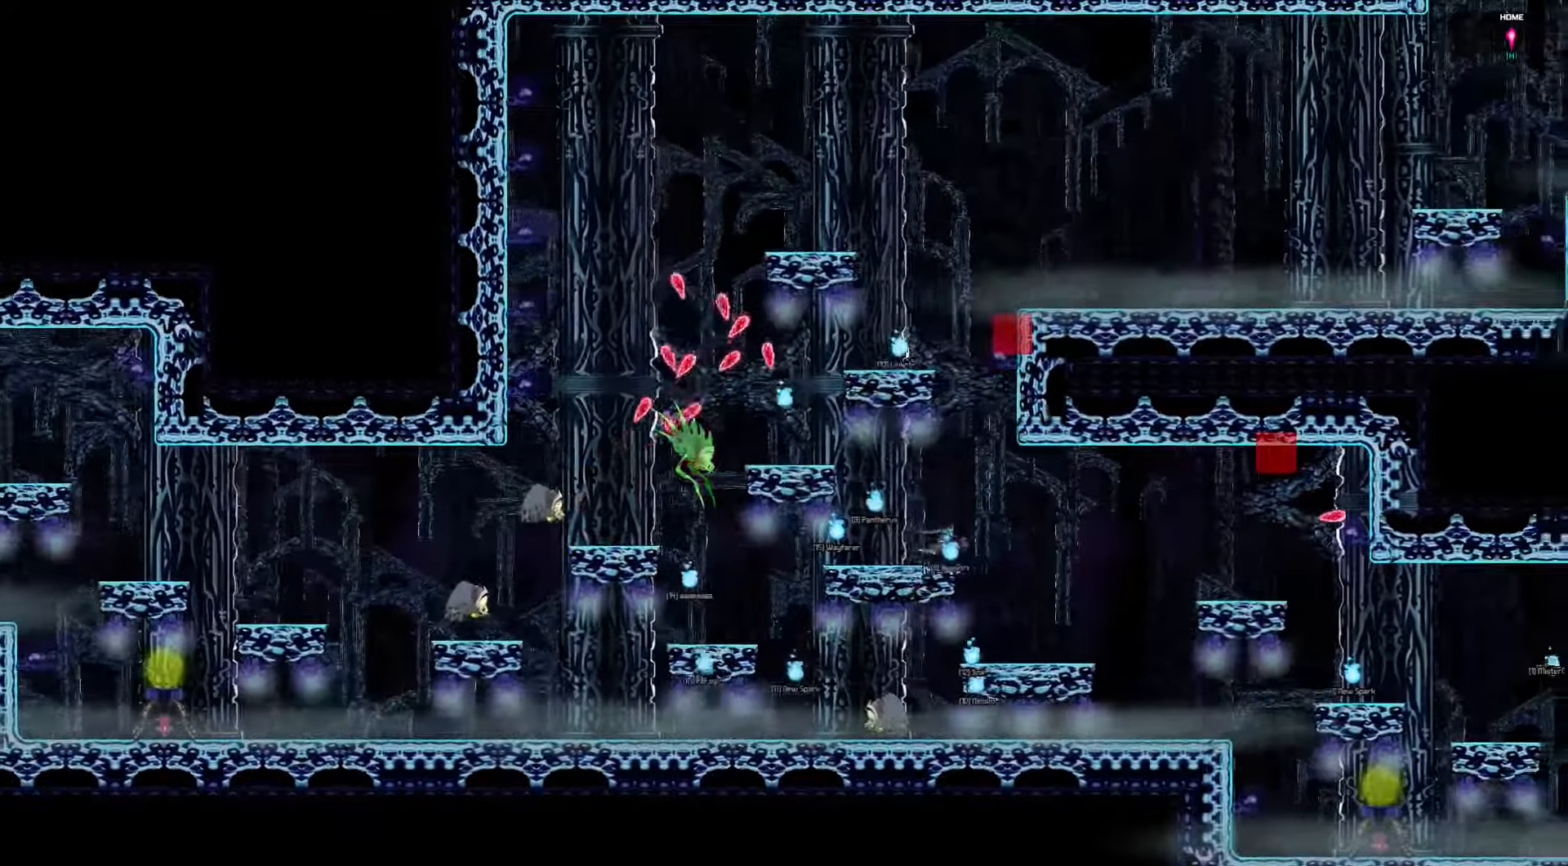
{"keys": ["right"], "events": [[316, "down", "up"]]}
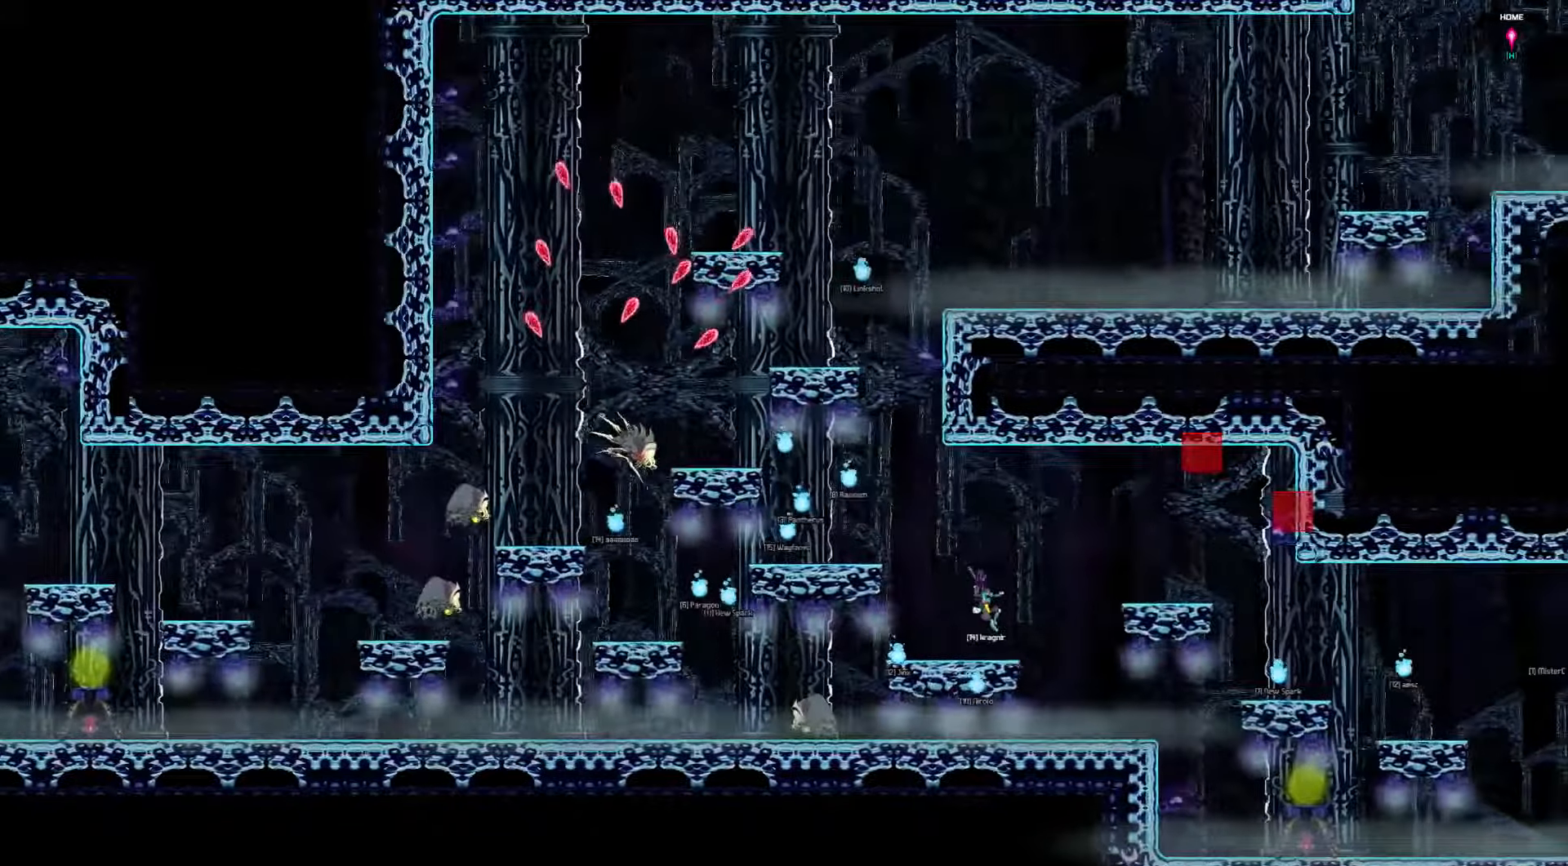
{"keys": ["right"], "events": []}
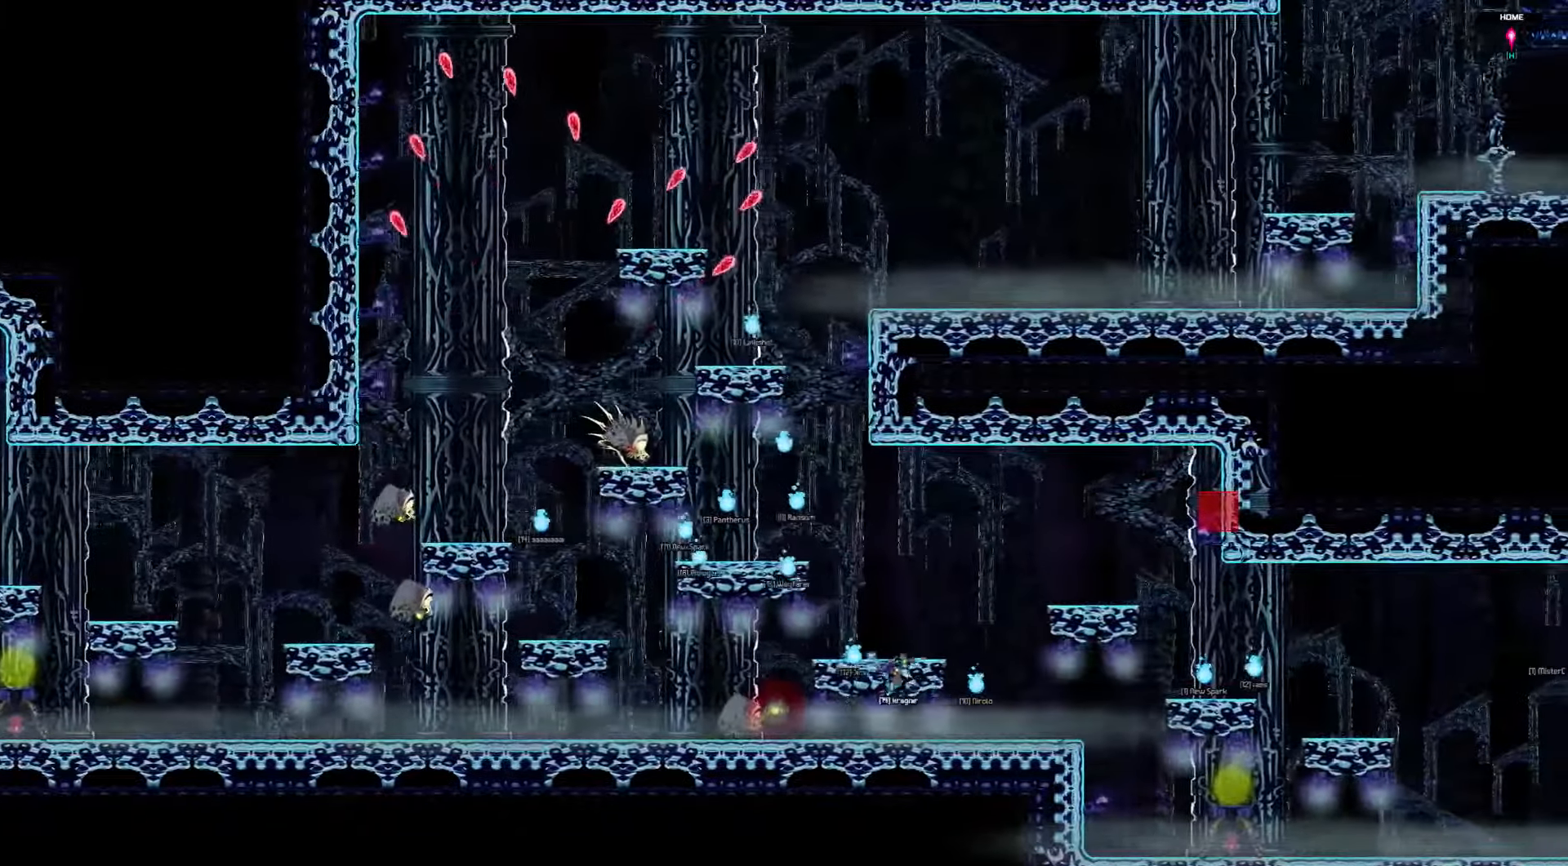
{"keys": ["right"], "events": []}
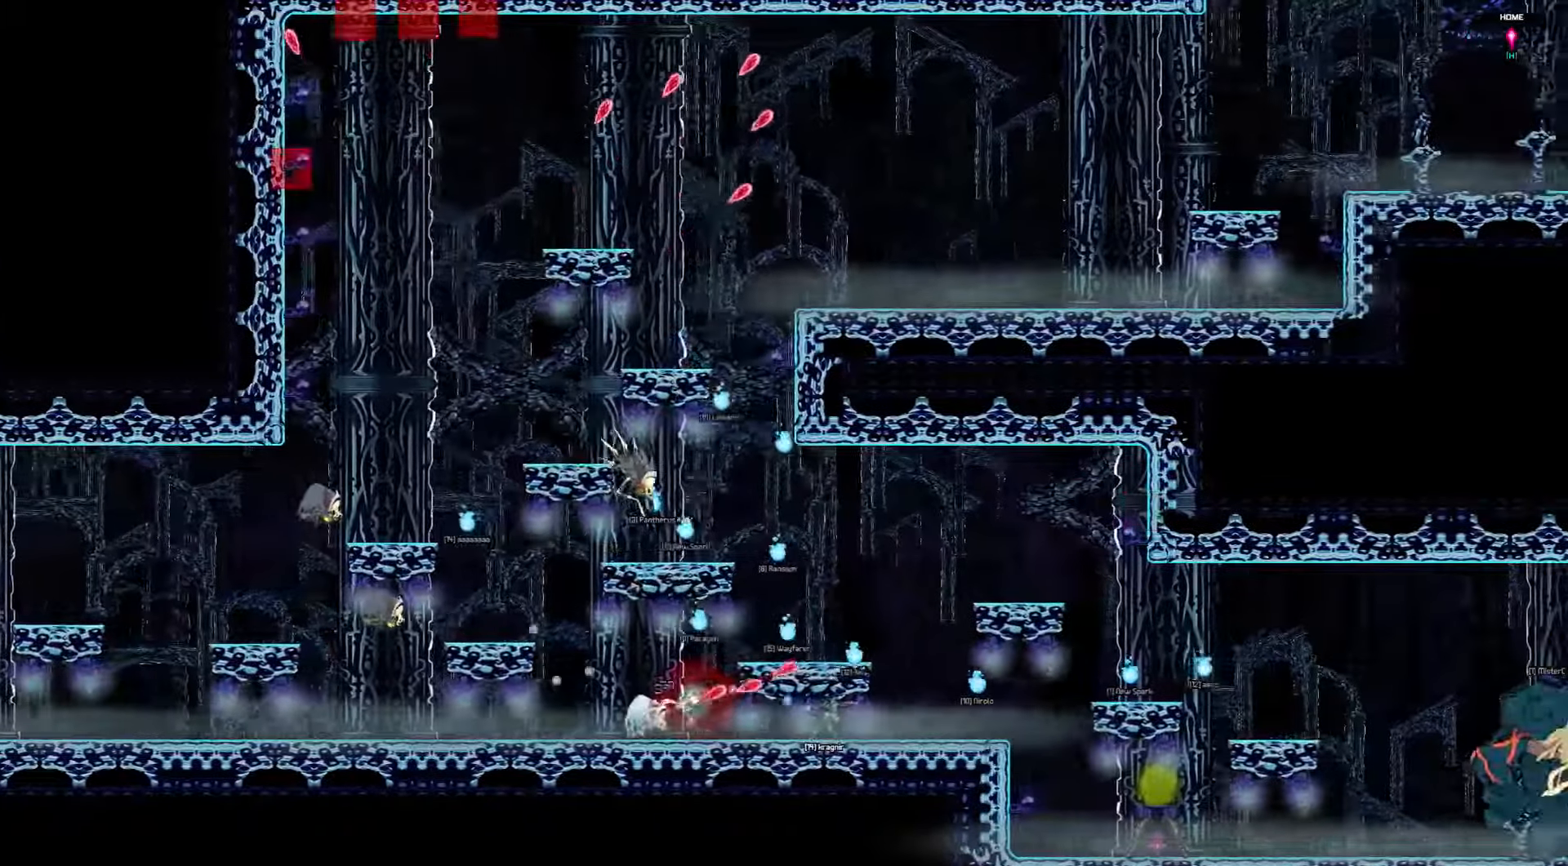
{"keys": ["right"], "events": []}
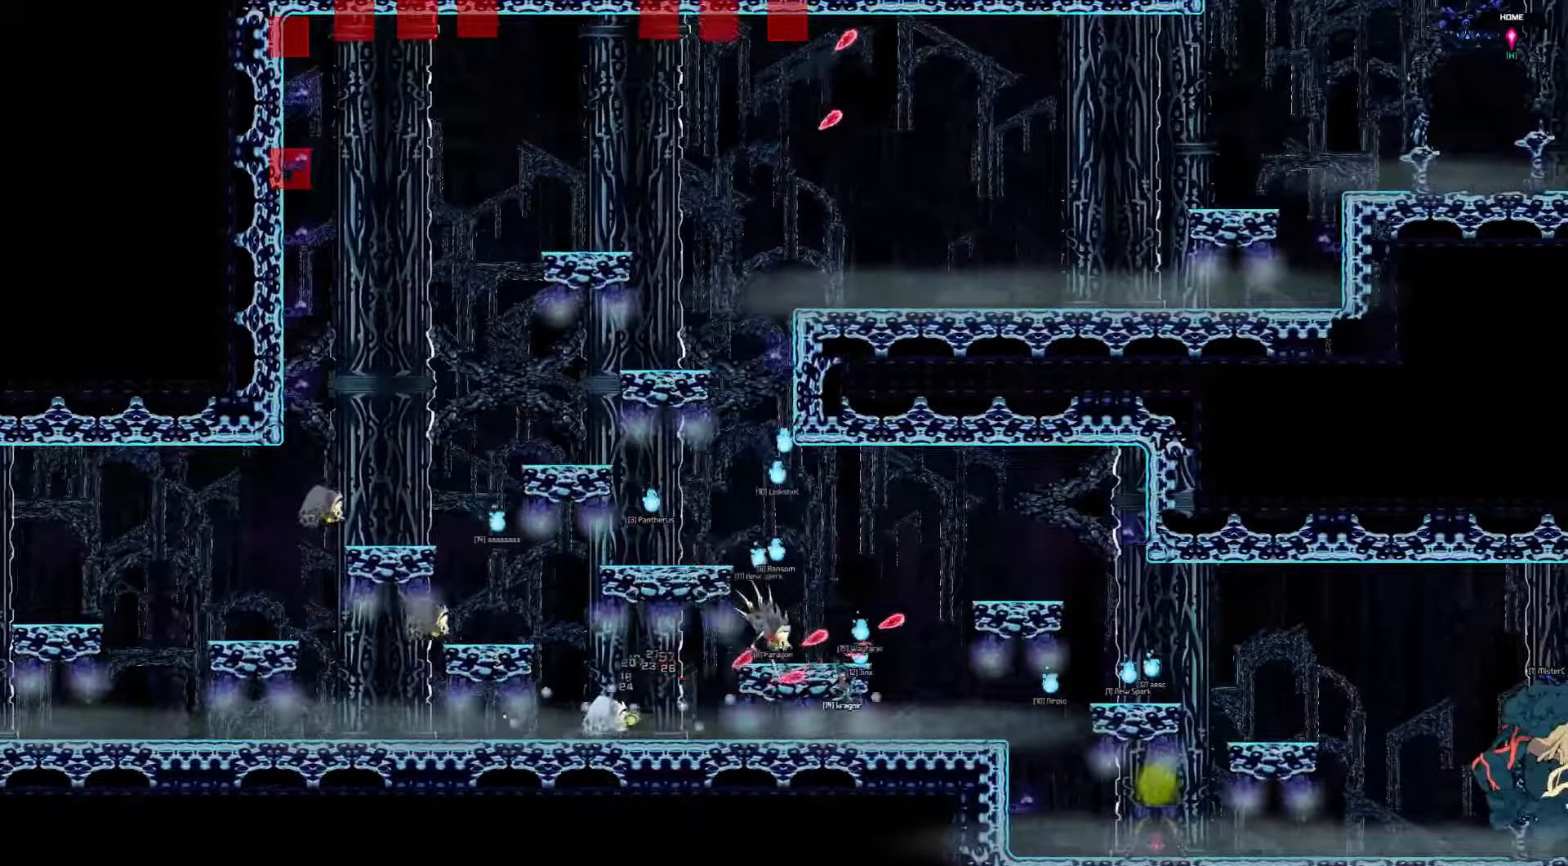
{"keys": ["right"], "events": []}
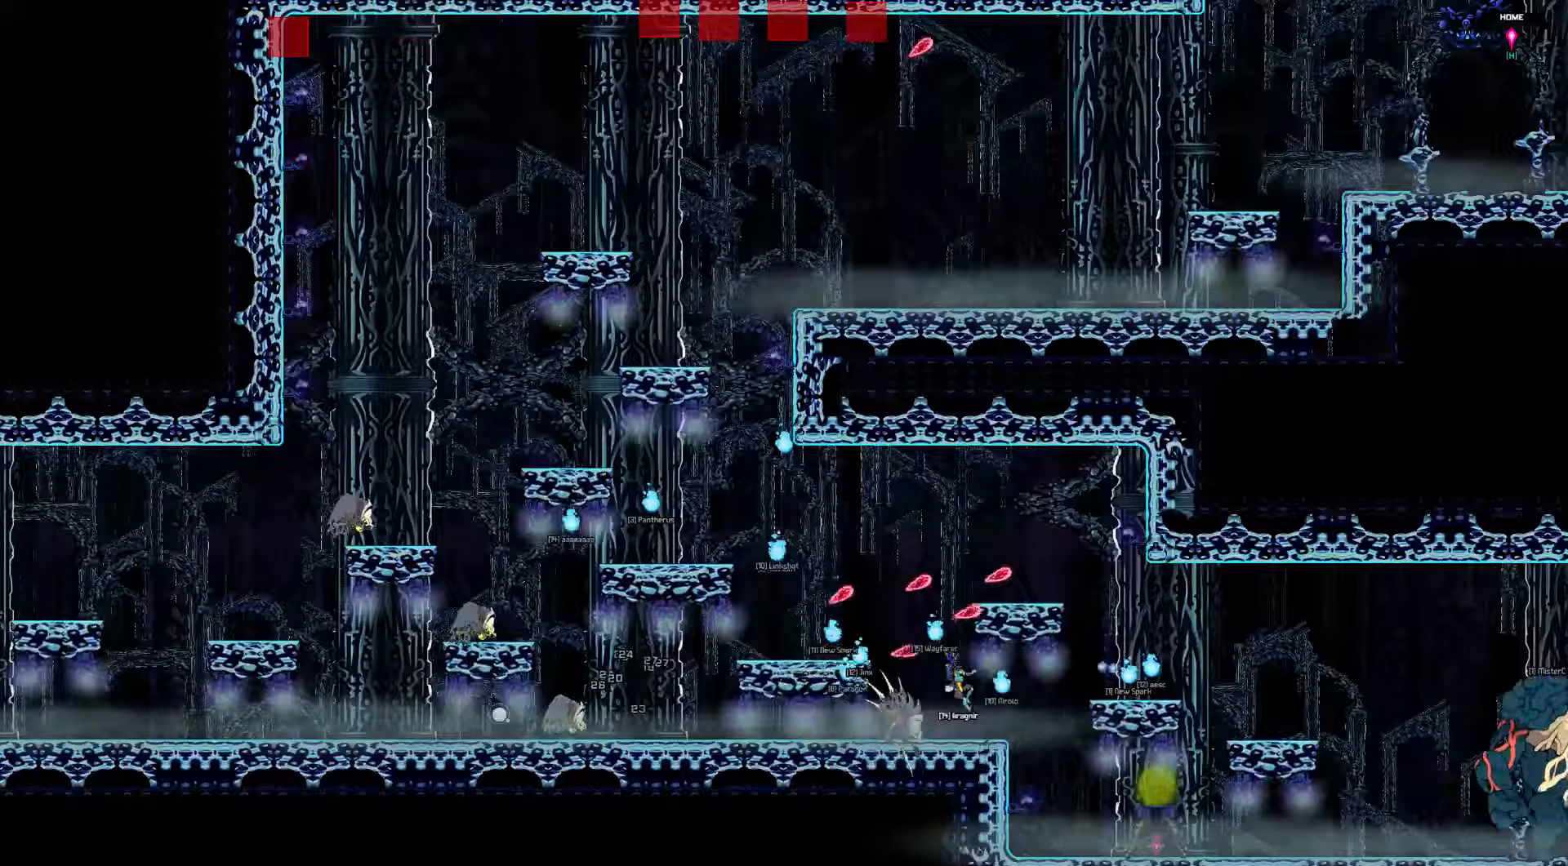
{"keys": ["right"], "events": []}
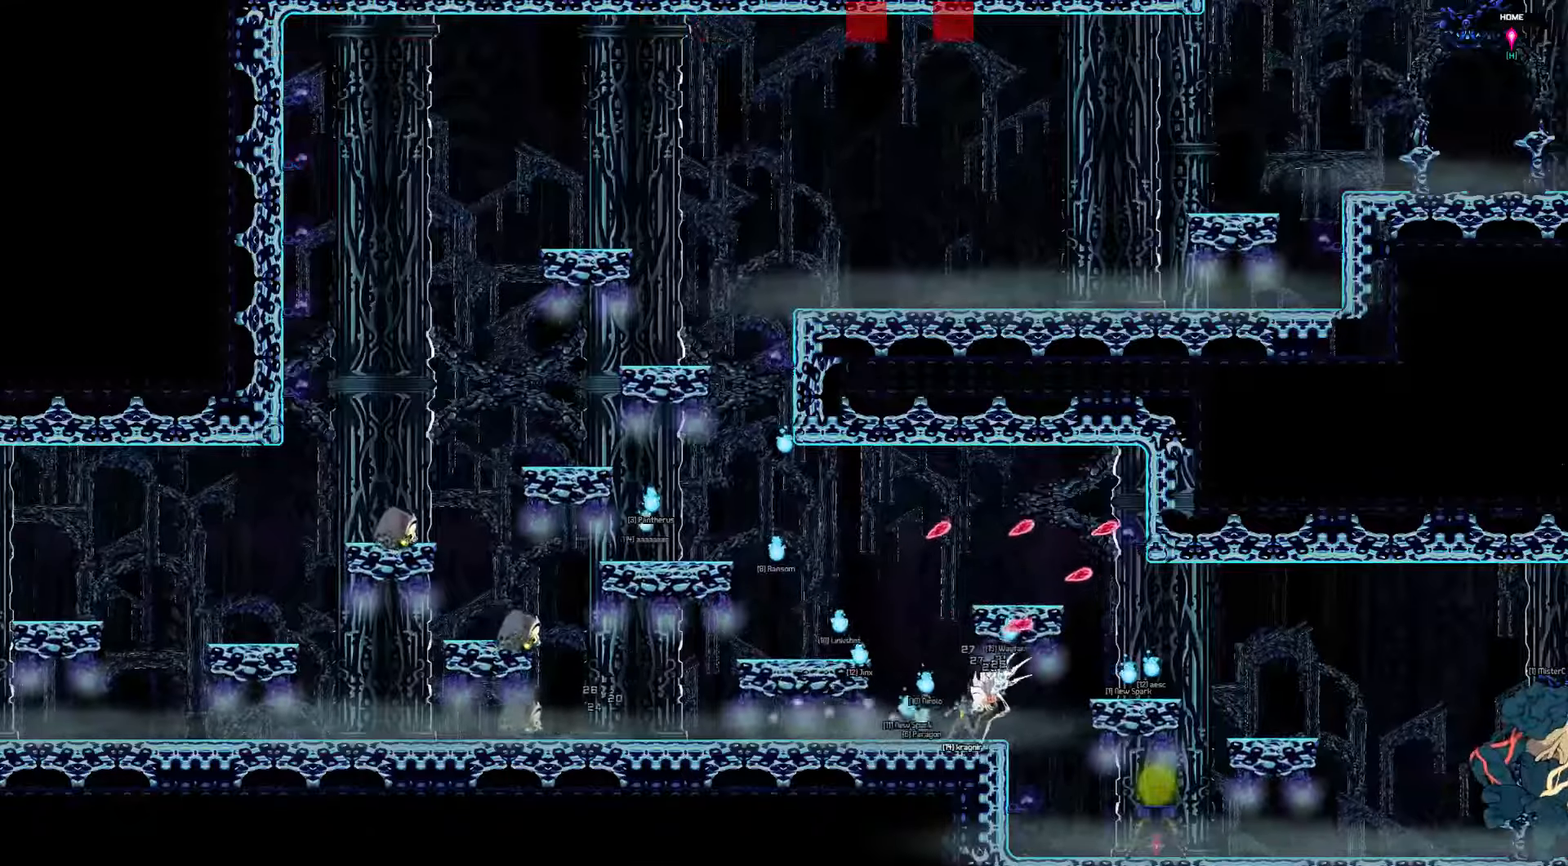
{"keys": ["right"], "events": []}
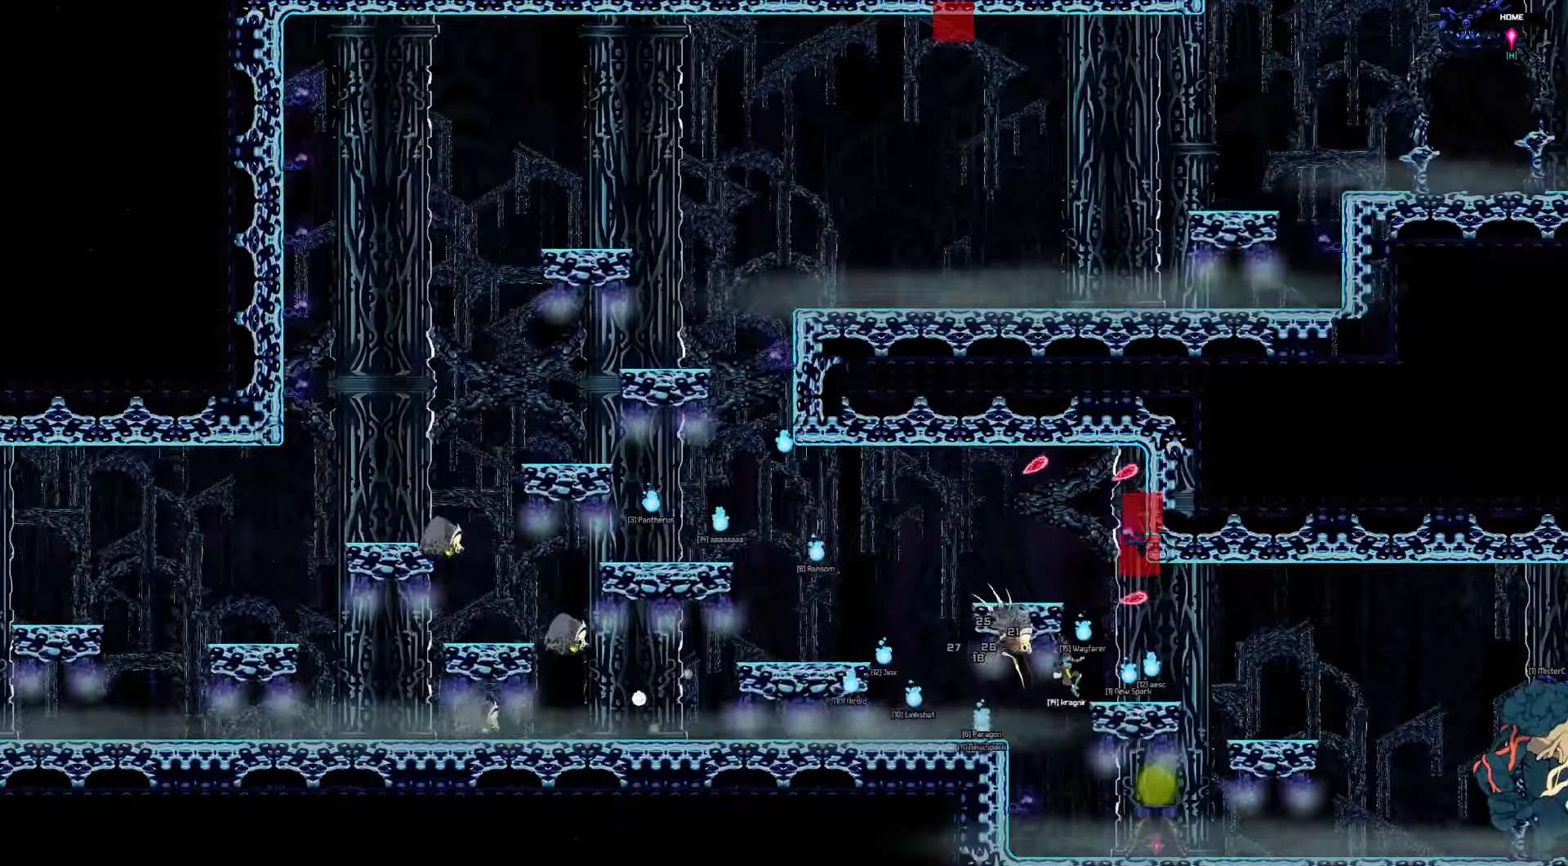
{"keys": [], "events": [[83, "right", "up"], [283, "left", "down"], [450, "left", "up"]]}
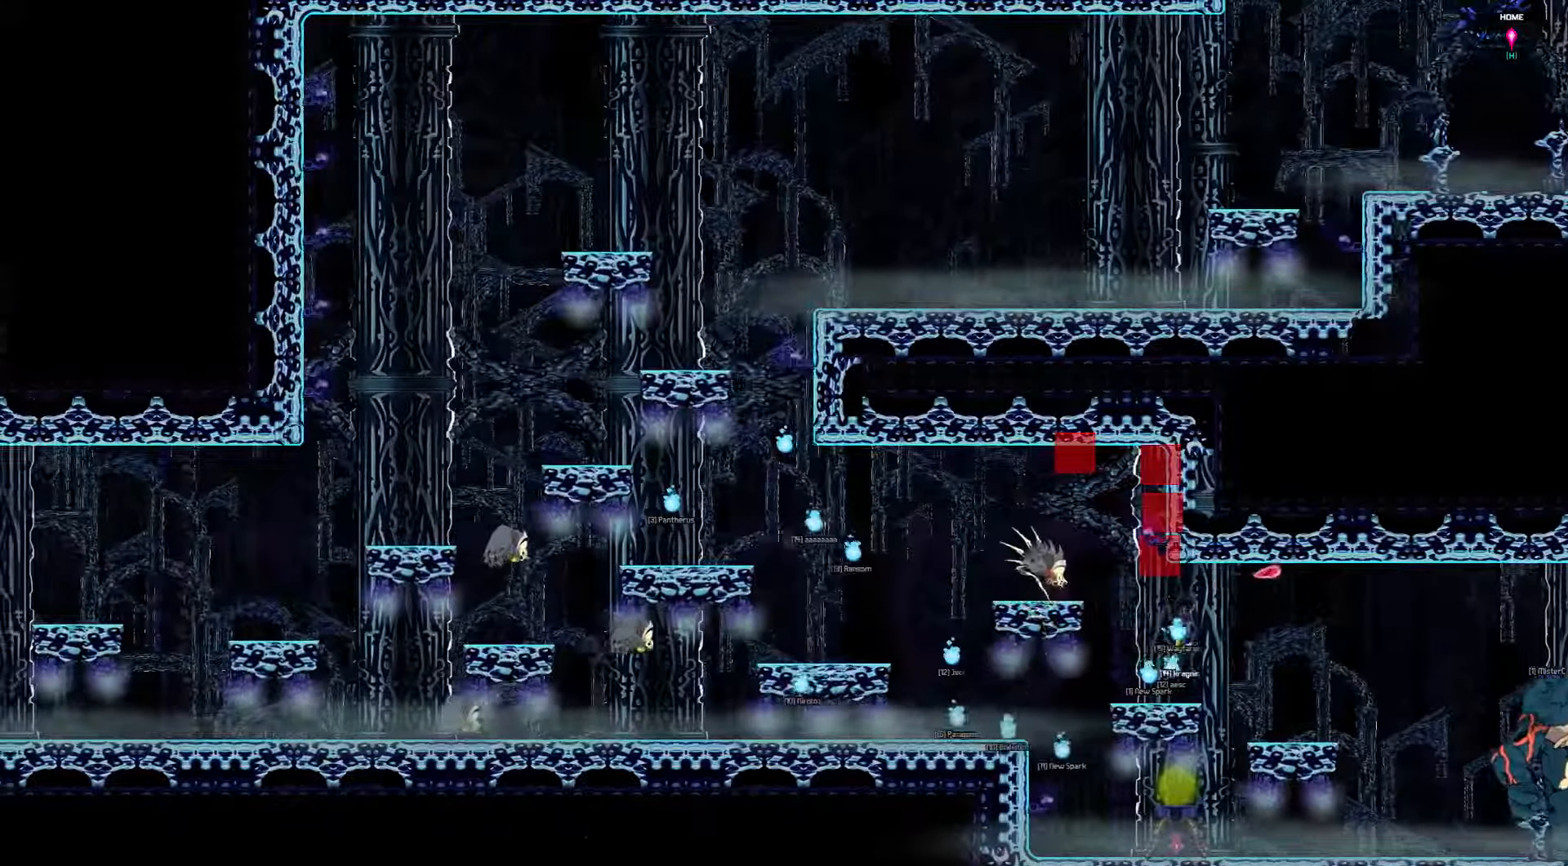
{"keys": ["right"], "events": [[150, "right", "down"]]}
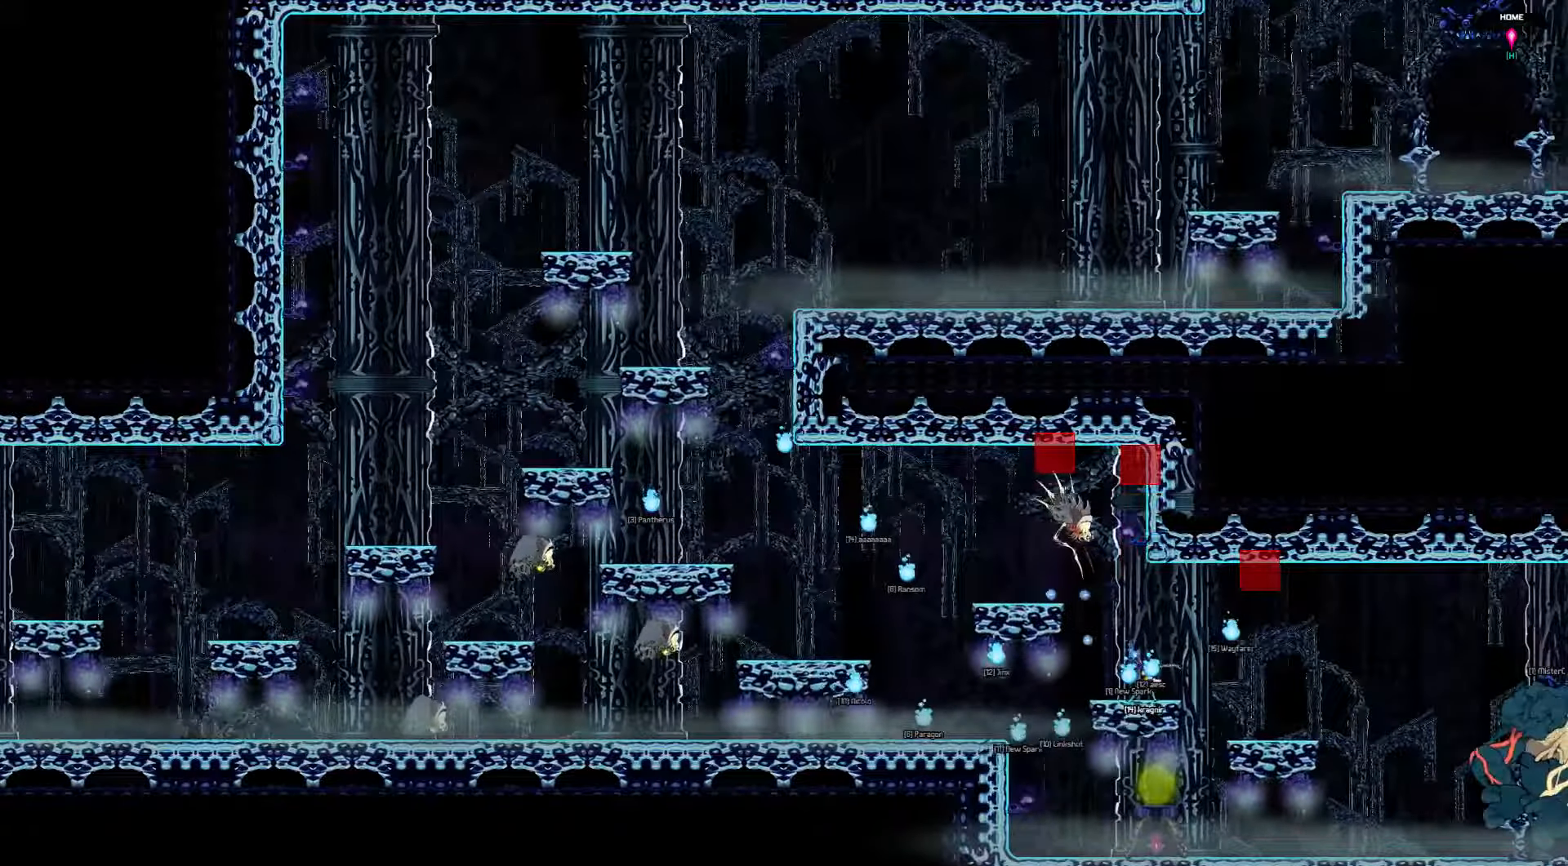
{"keys": ["right"], "events": []}
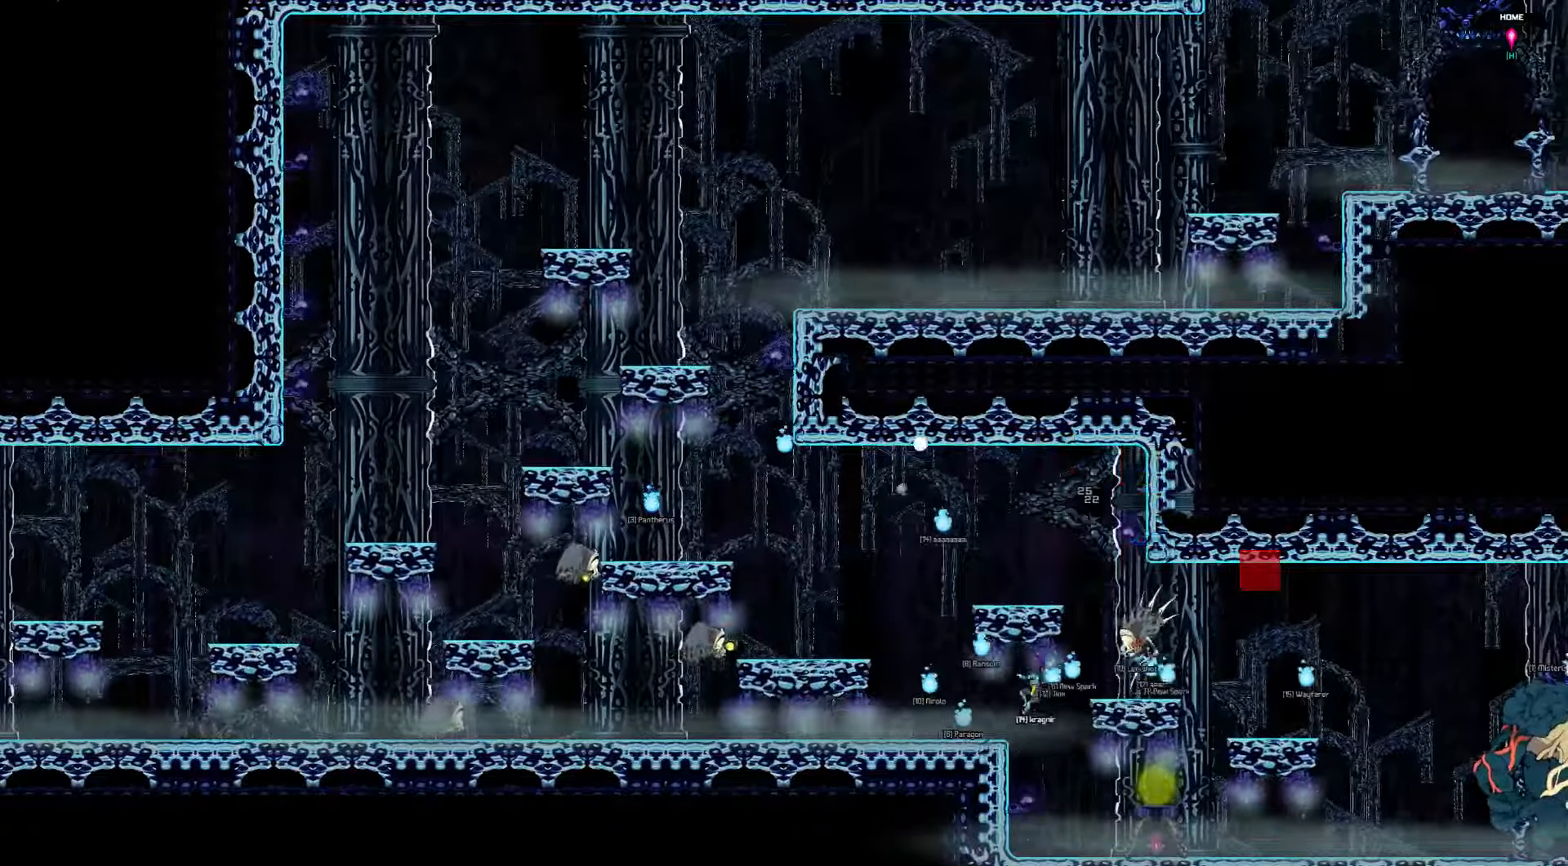
{"keys": ["right"], "events": [[83, "down", "down"], [483, "down", "up"]]}
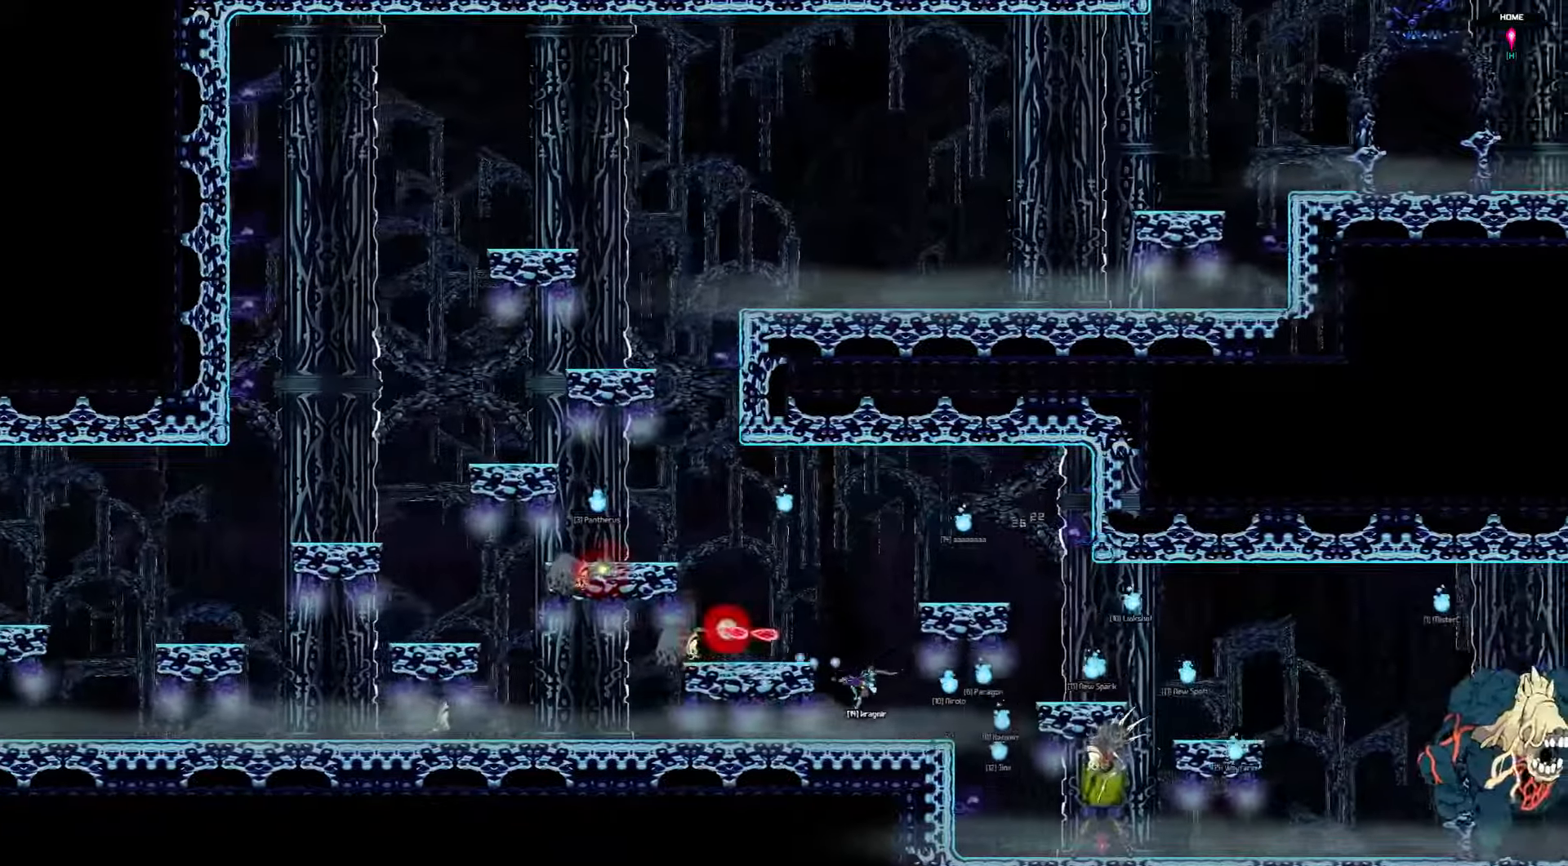
{"keys": ["down", "right"], "events": [[433, "down", "down"]]}
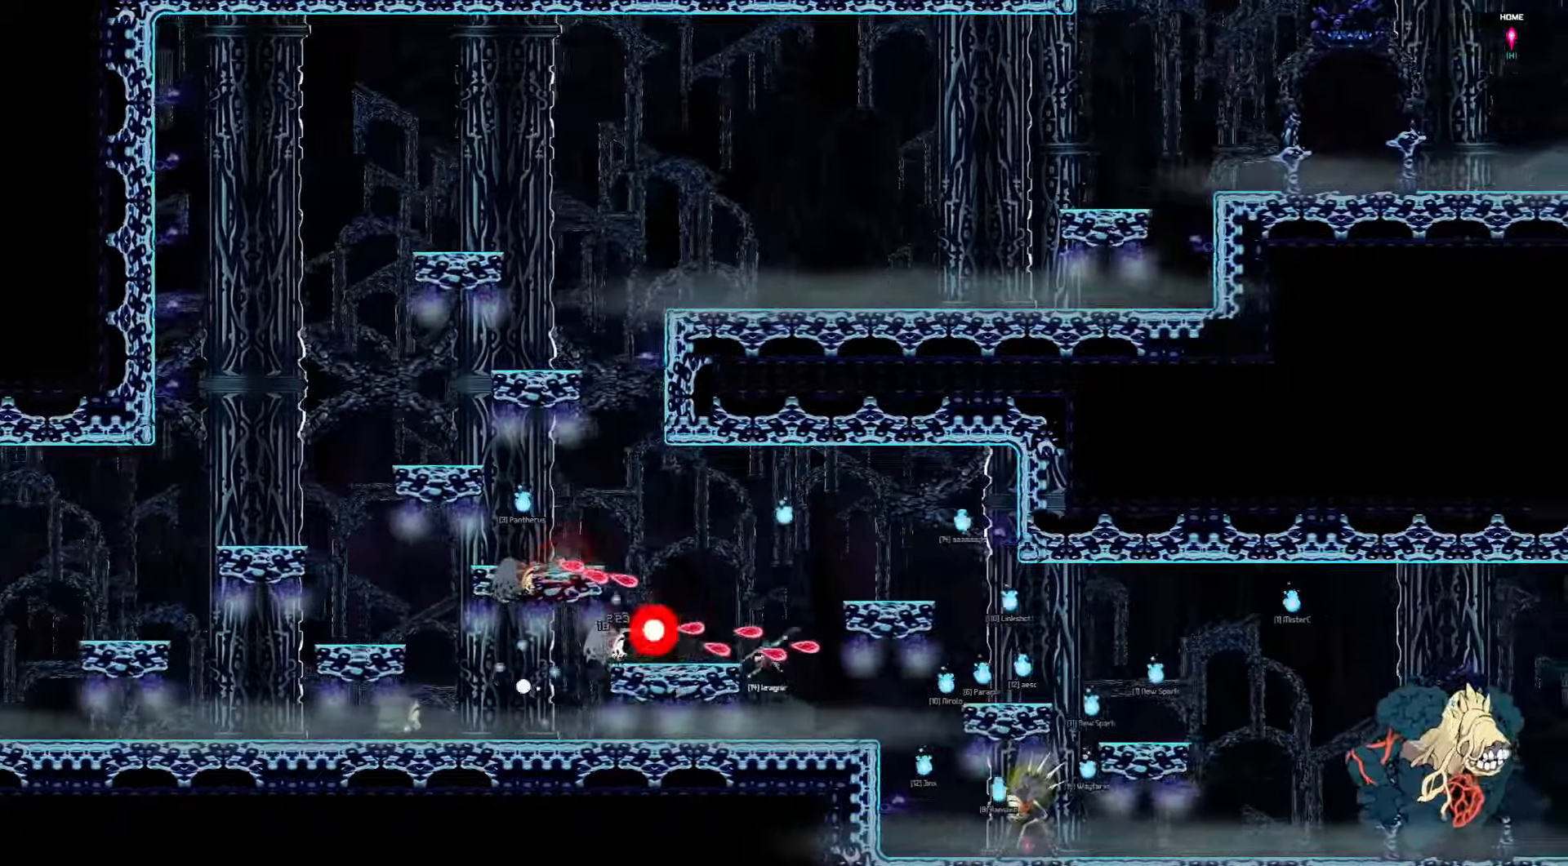
{"keys": ["down", "right"], "events": []}
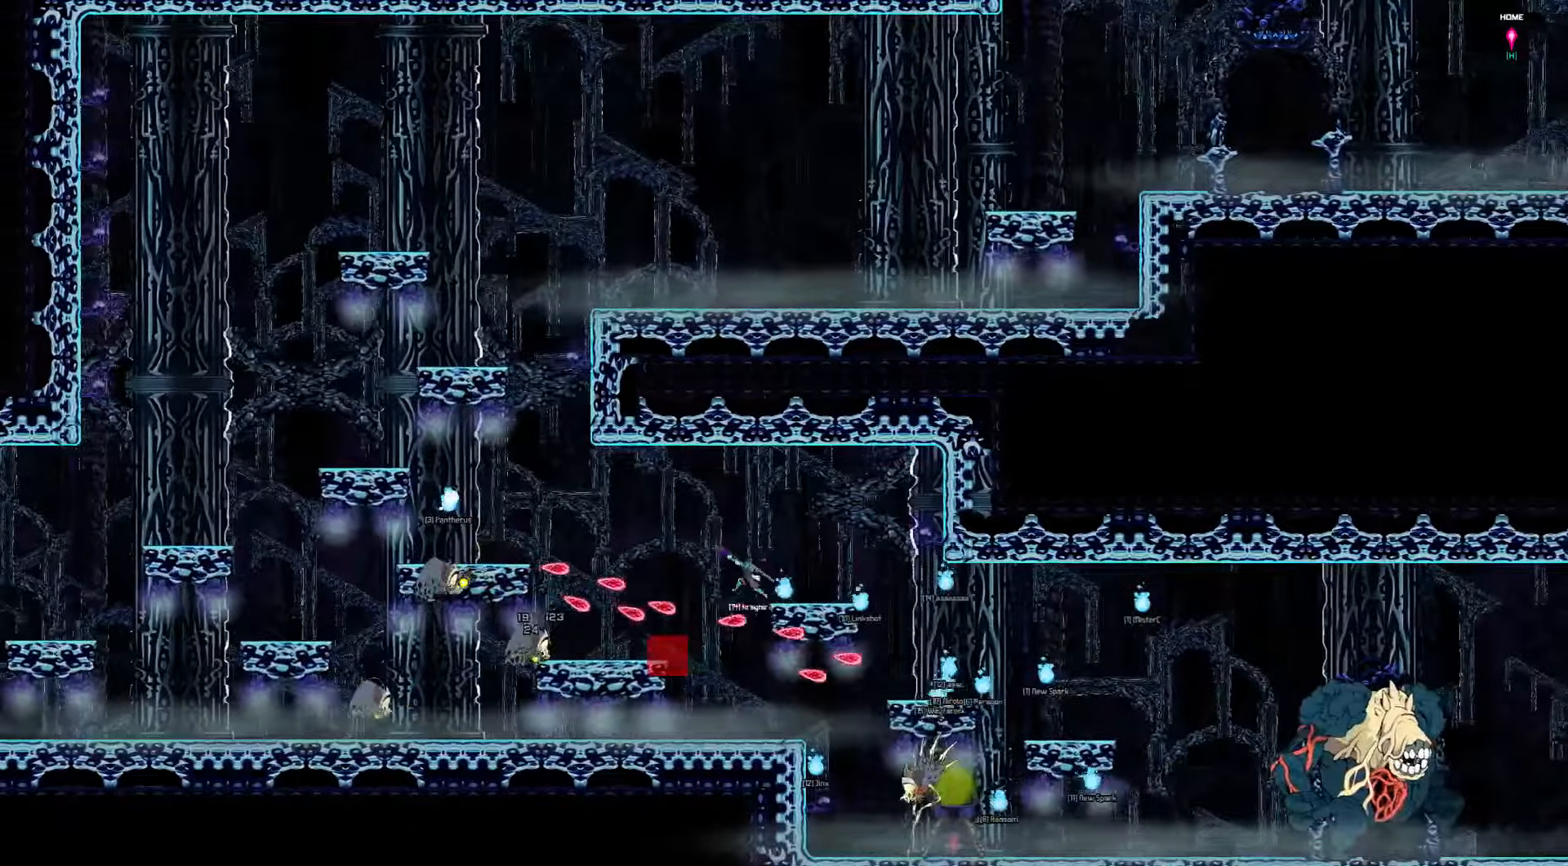
{"keys": ["left"], "events": [[67, "down", "up"], [133, "right", "up"], [400, "left", "down"]]}
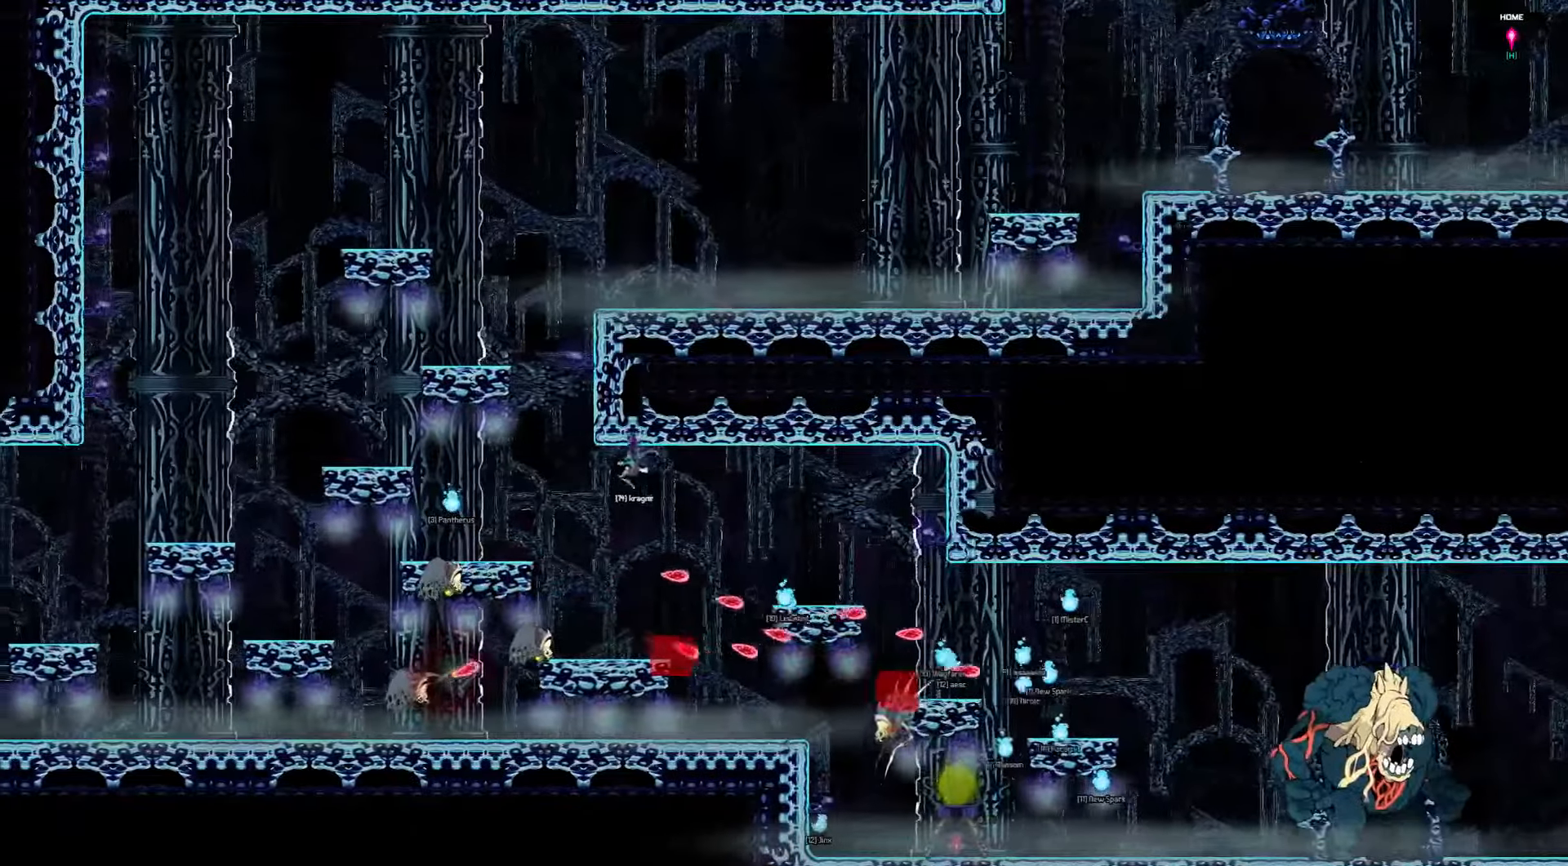
{"keys": ["left"], "events": []}
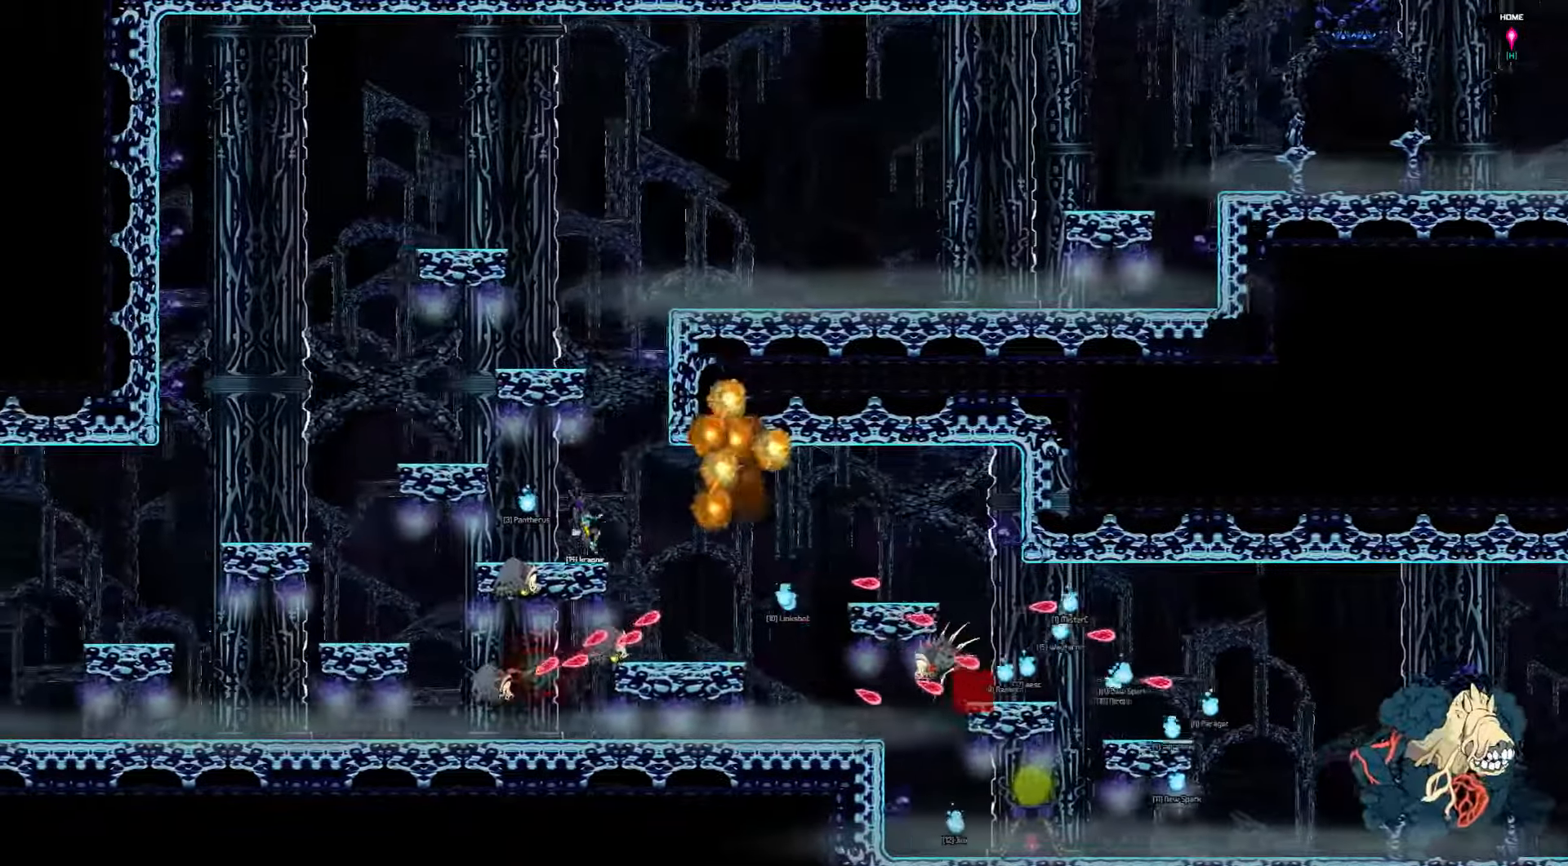
{"keys": ["left"], "events": []}
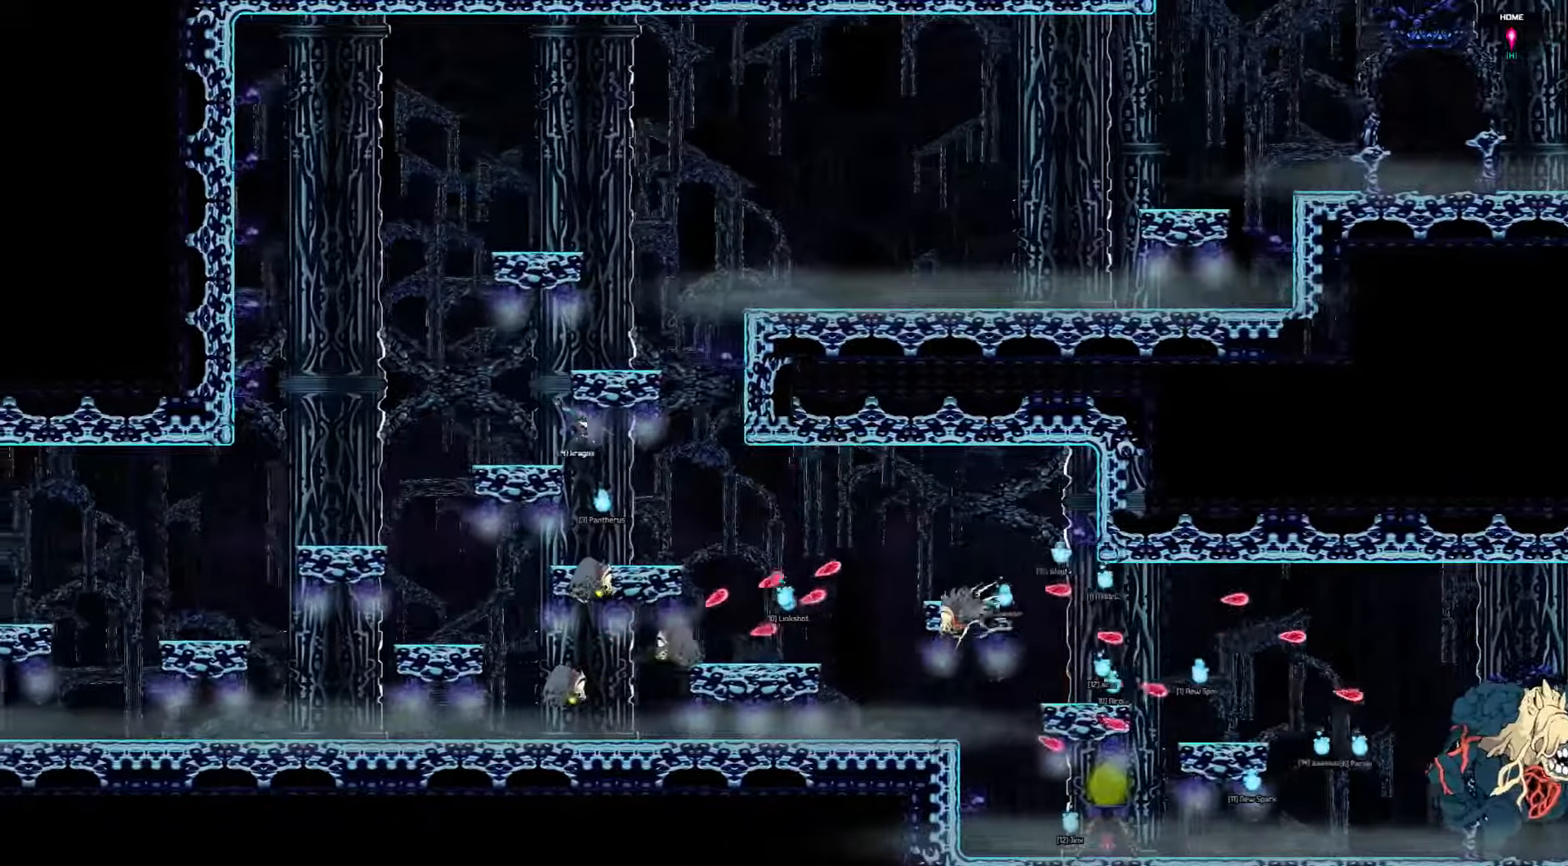
{"keys": ["left"], "events": []}
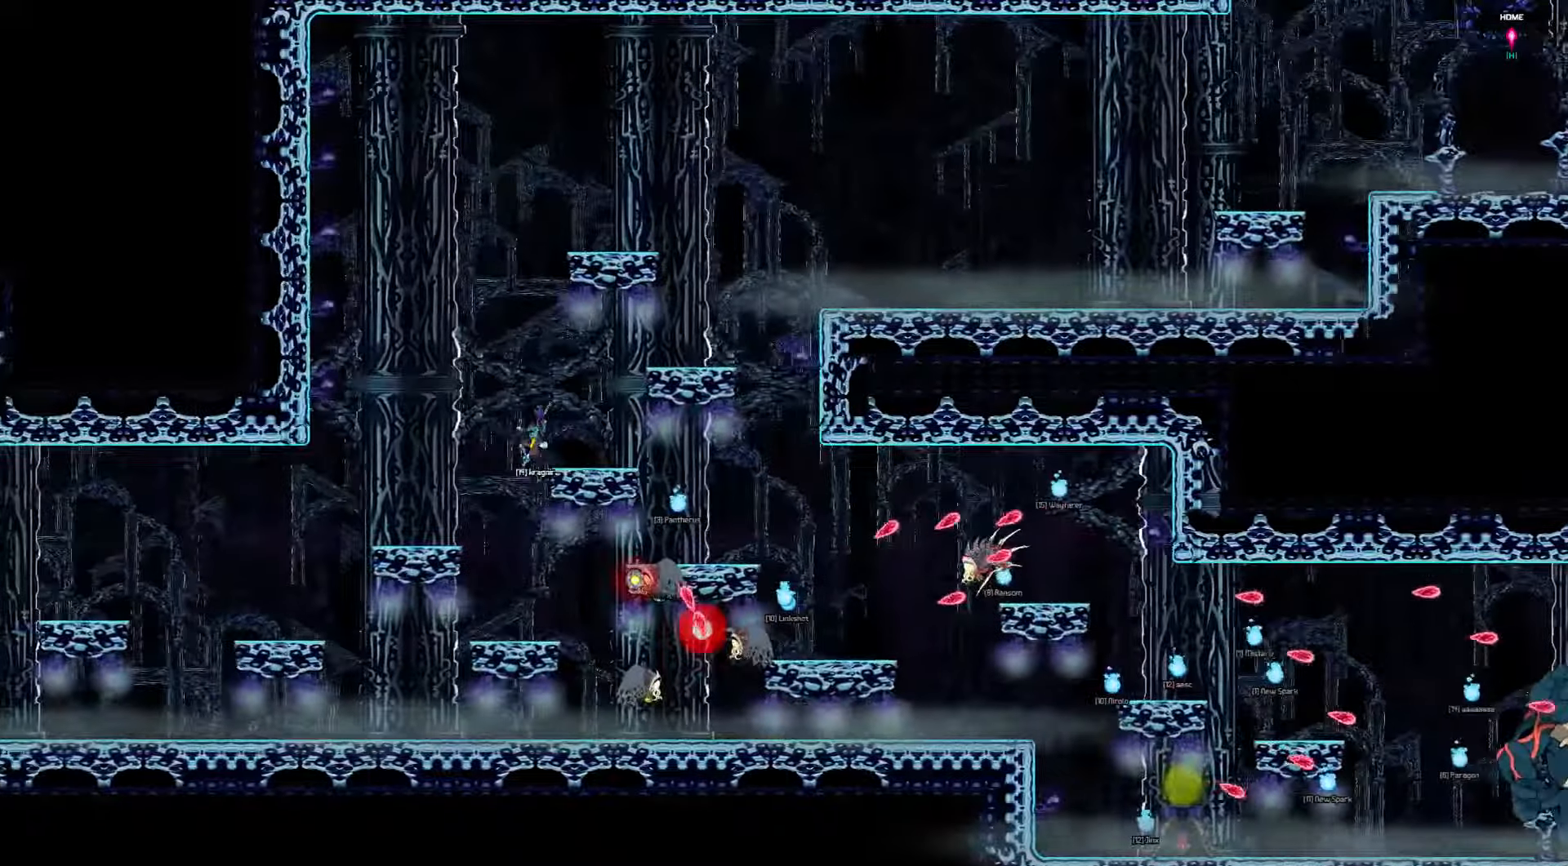
{"keys": ["left"], "events": []}
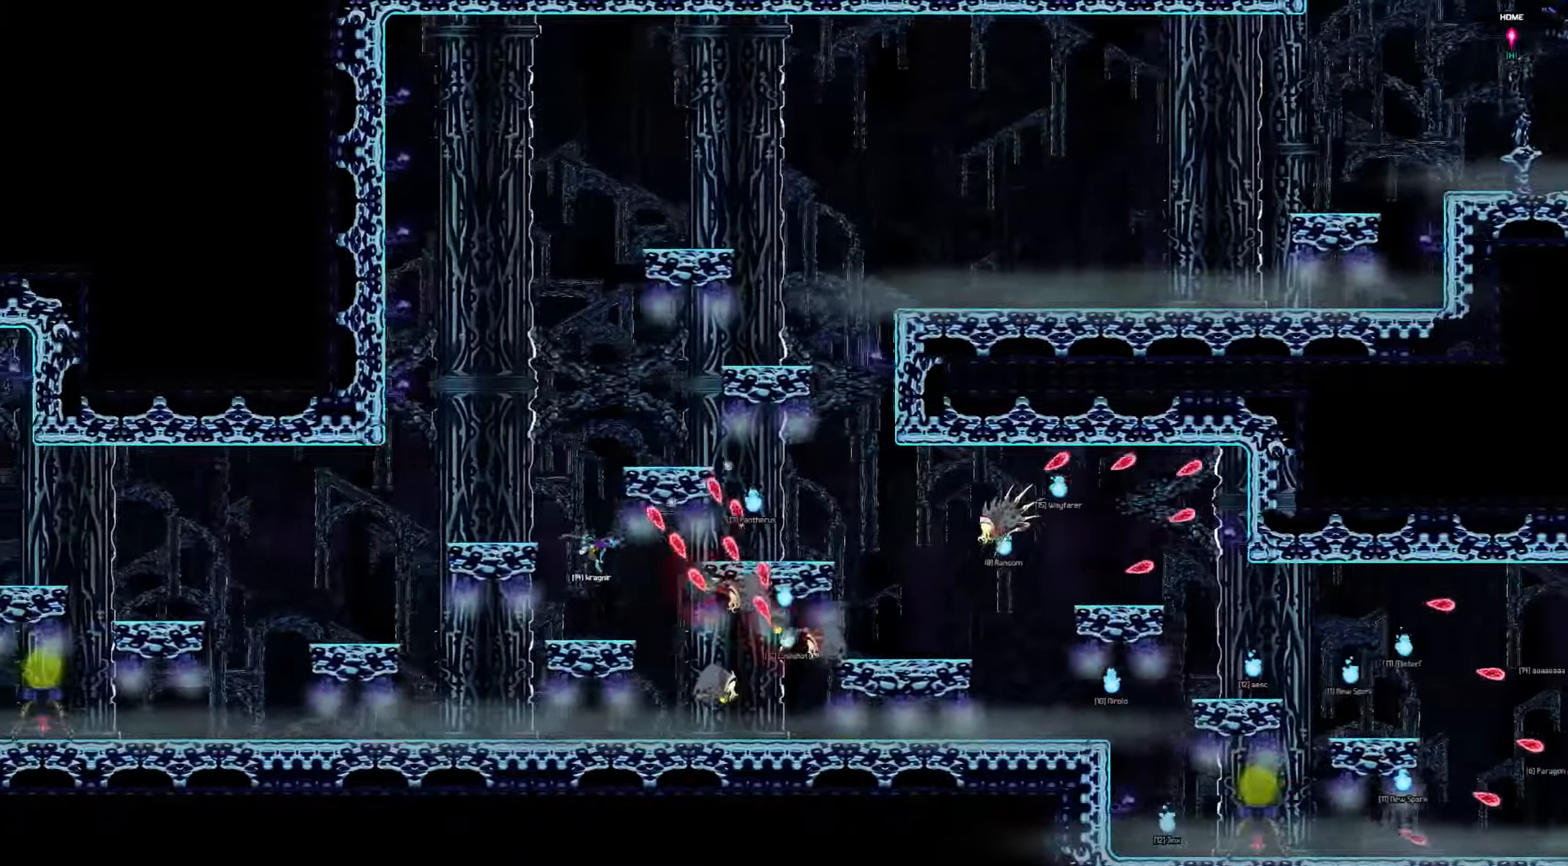
{"keys": ["down", "left"], "events": [[384, "down", "down"]]}
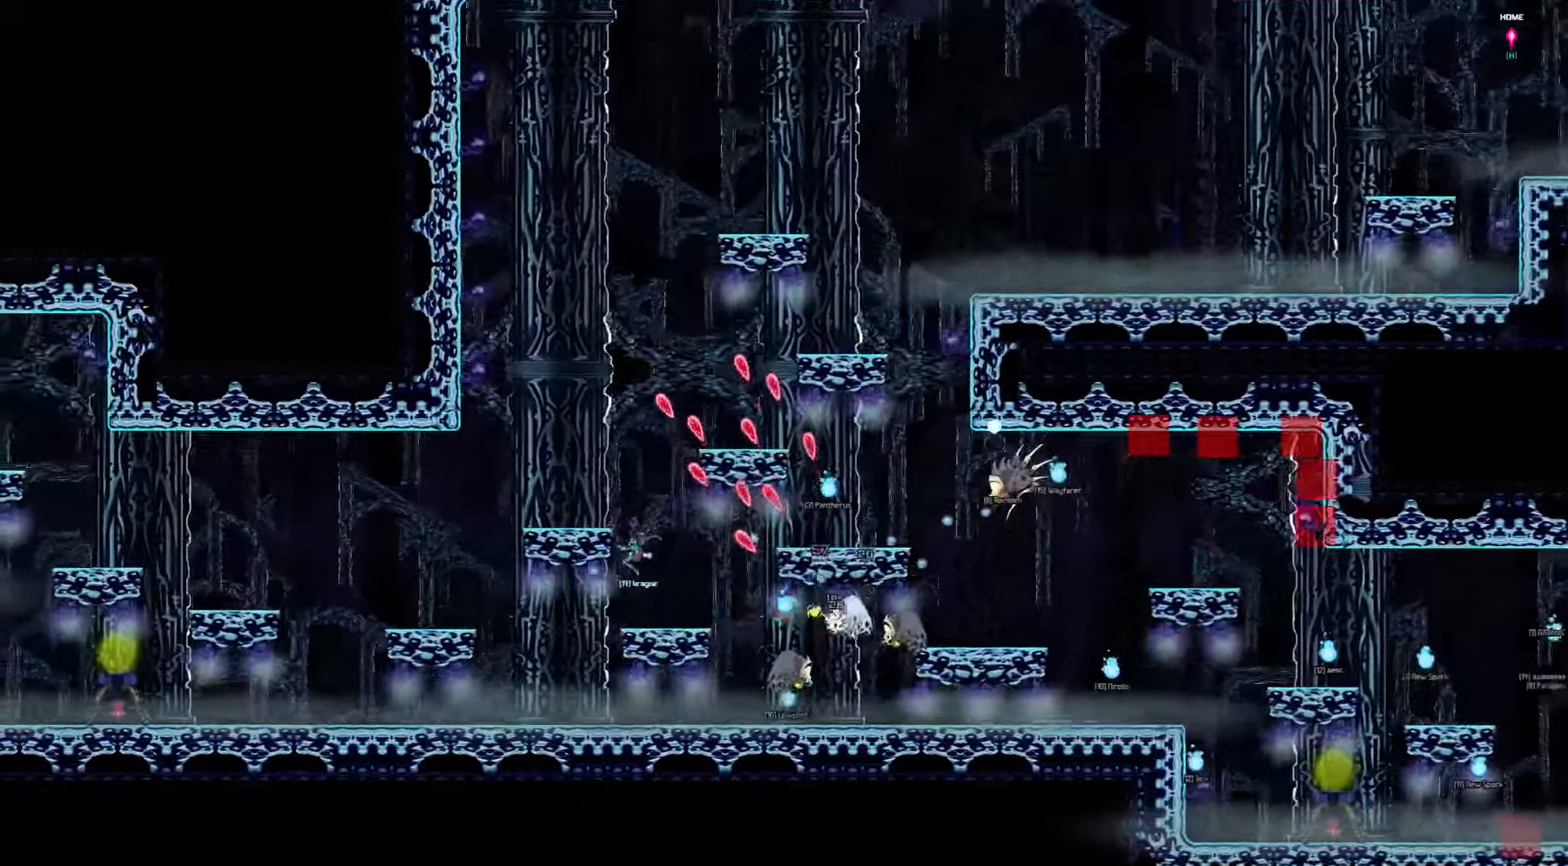
{"keys": ["left"], "events": [[84, "down", "up"]]}
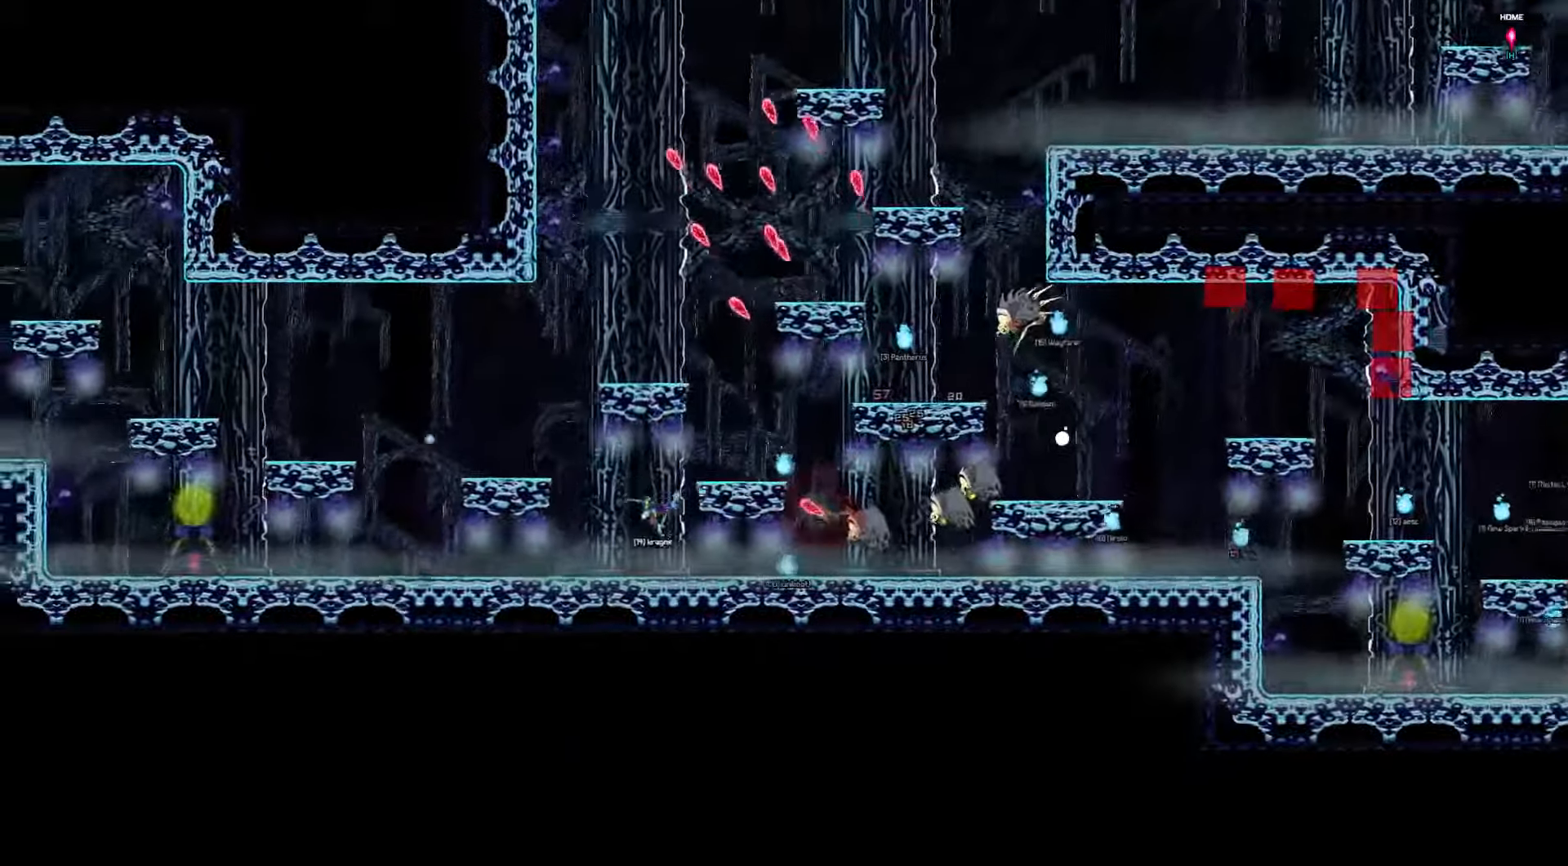
{"keys": ["up"], "events": [[50, "up", "down"], [467, "left", "up"]]}
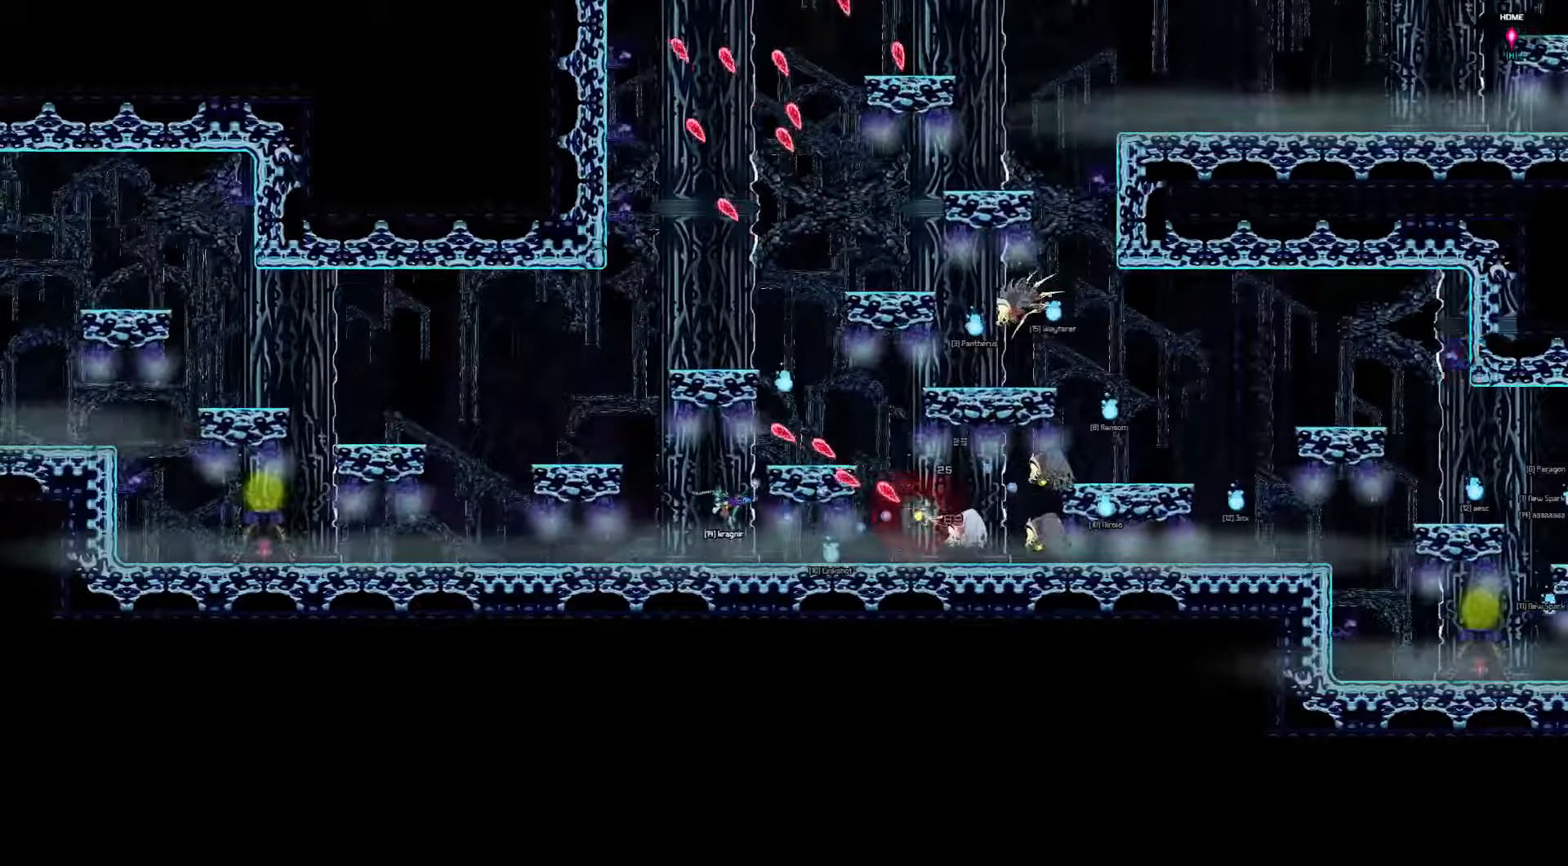
{"keys": ["down"], "events": [[367, "up", "up"], [500, "down", "down"]]}